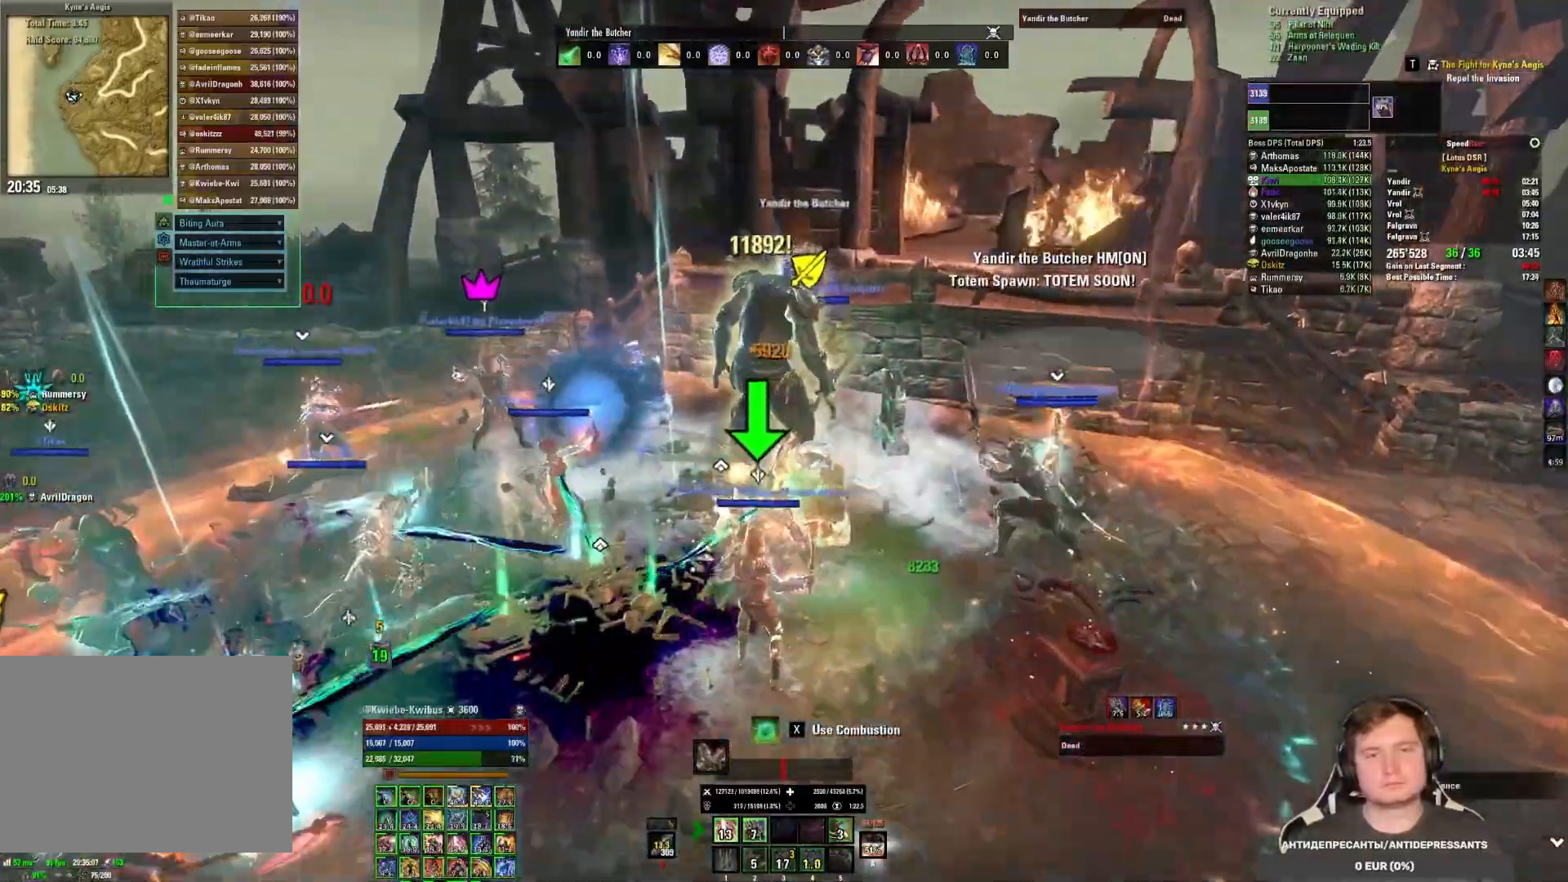
Gameplay with keyboard and mouse; each line is a JSON object with the keys and mouse buttons held at the frame after it. "events" lists presses ("down") and releases ("up") of "1", "2", "3", "4", "5", "a", "alt", "b", "c", "ctrl", "d", "e", "f", "g", "q", "r", "s", "shift", "space", "t", "tab", "v", "w", "x", "z", "mouse_left", "mouse_wheel", "mouse_right", "mouse_mb4" and "mouse_mb5" between this image and that frame as [ms after this image, input, new state], when the widget could be followed in between. "mouse_left", "mouse_wheel", "mouse_right", "mouse_mb4", "mouse_mb5" = the "left", "wheel", "right", "mb4", "mb5" buttons of the "mouse" list. No other keys are recorded. "wheel" means that the mouse wheel is clicked or scrolled. Mouse movement is not recorded.
{"keys": [], "mouse": [], "events": [[50, "e", "down"], [117, "e", "up"], [133, "w", "up"], [167, "w", "down"], [183, "e", "down"], [233, "w", "up"], [250, "e", "up"], [317, "e", "down"], [400, "e", "up"]]}
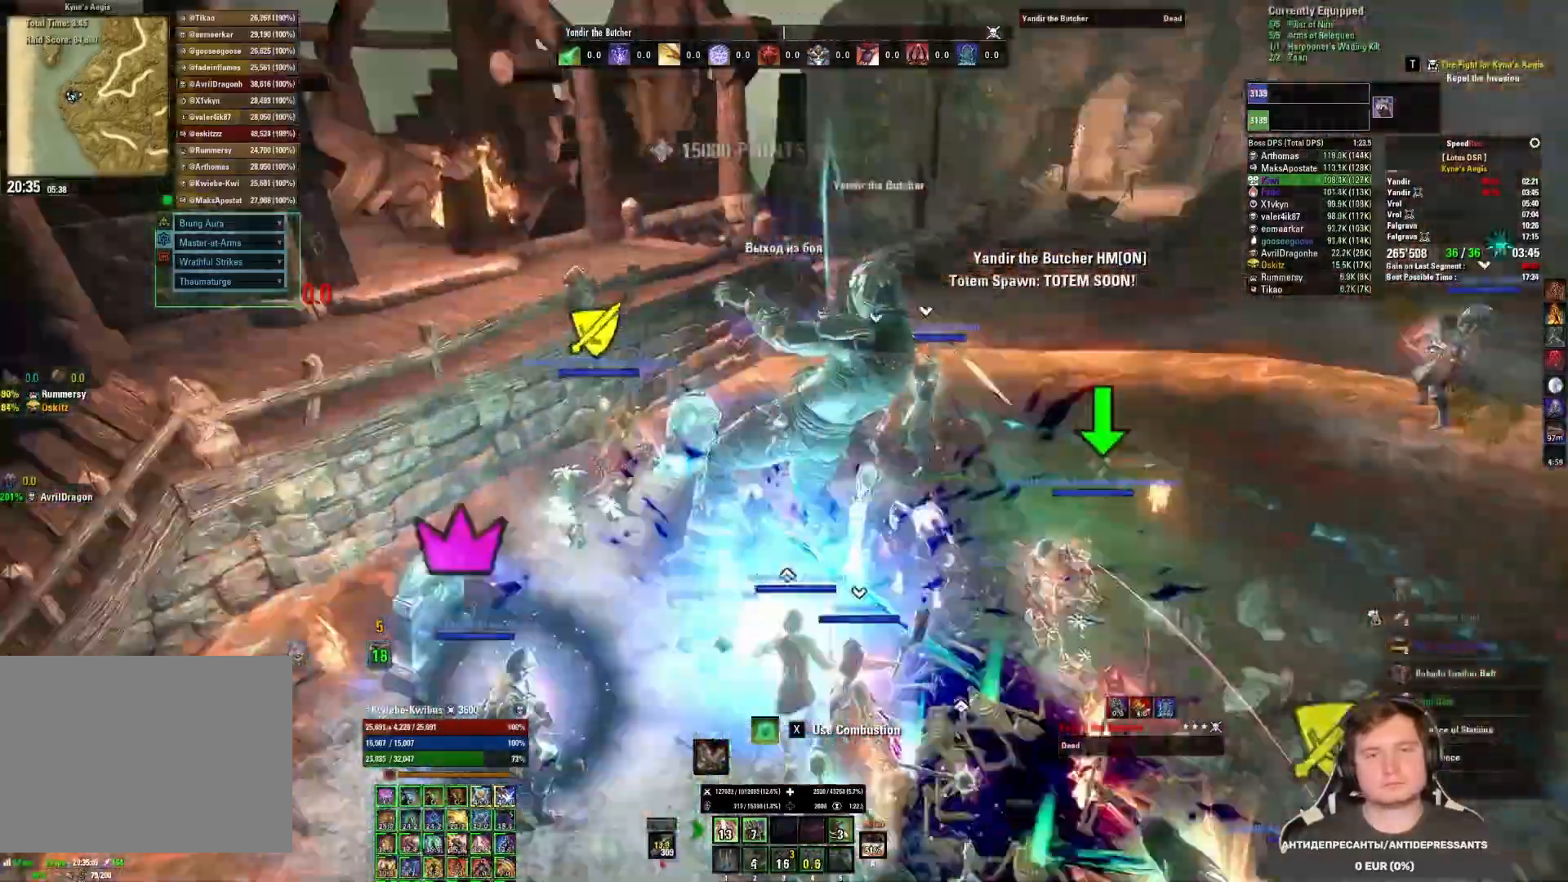
{"keys": ["w"], "mouse": [], "events": [[67, "w", "down"], [167, "shift", "down"], [200, "d", "down"], [333, "d", "up"], [500, "shift", "up"]]}
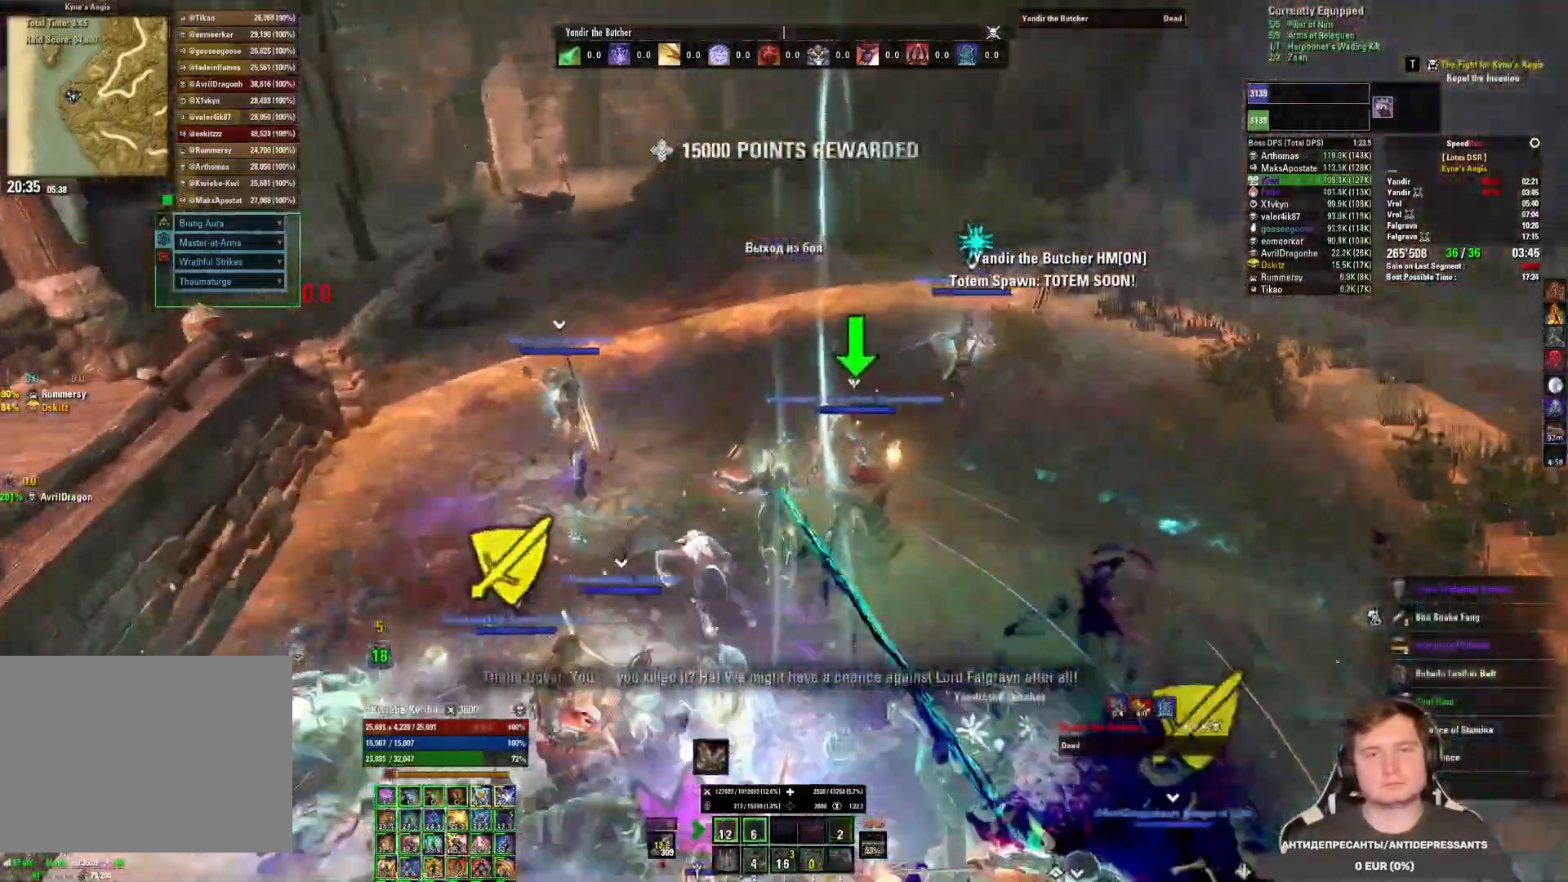
{"keys": ["w"], "mouse": [], "events": []}
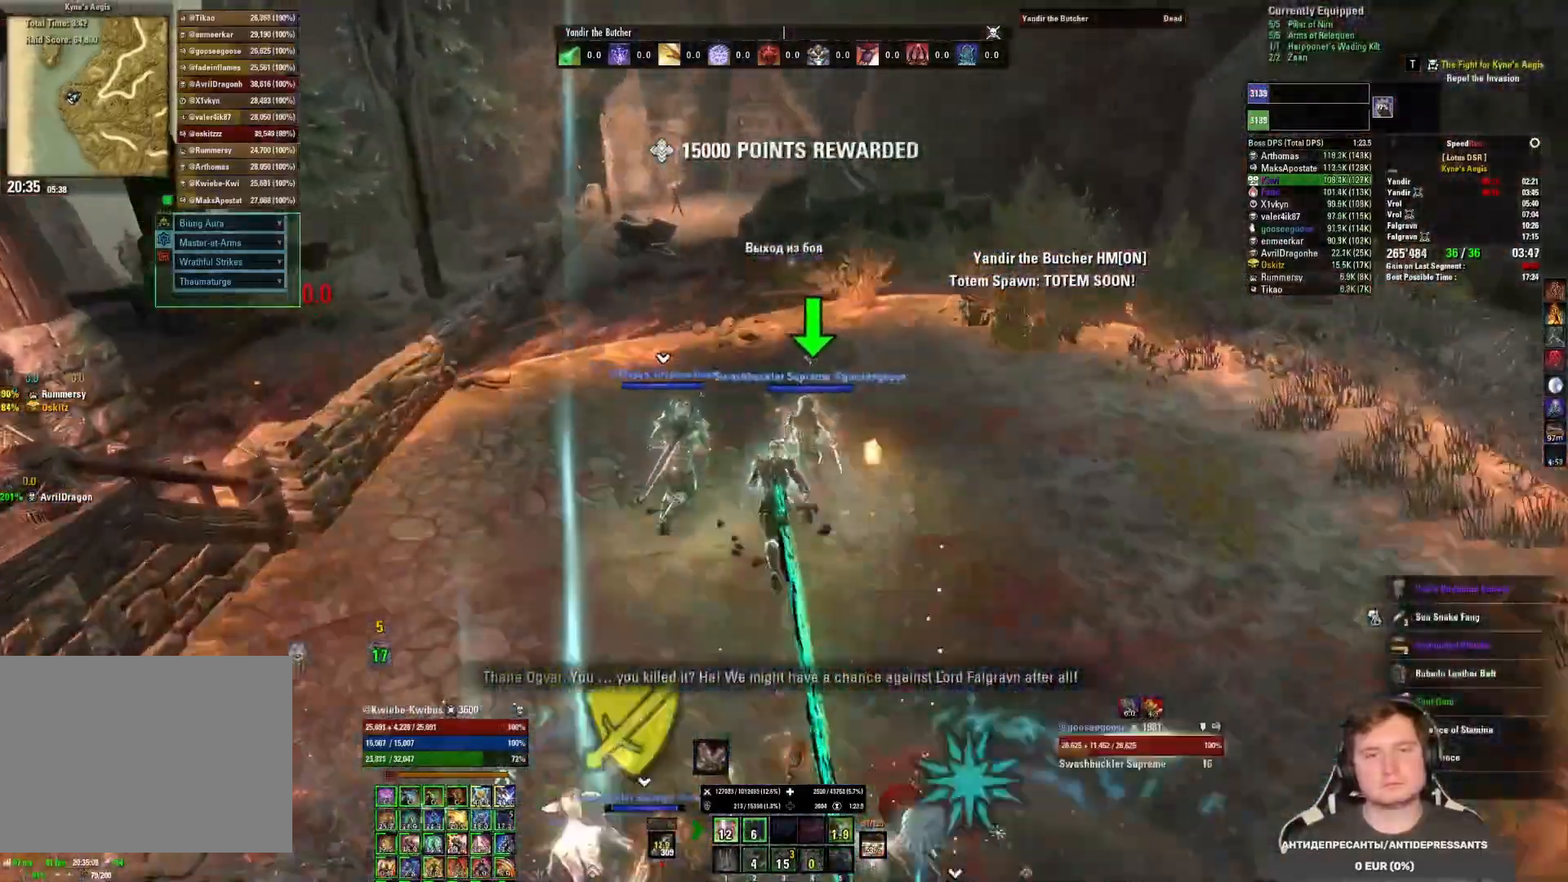
{"keys": ["w"], "mouse": [], "events": []}
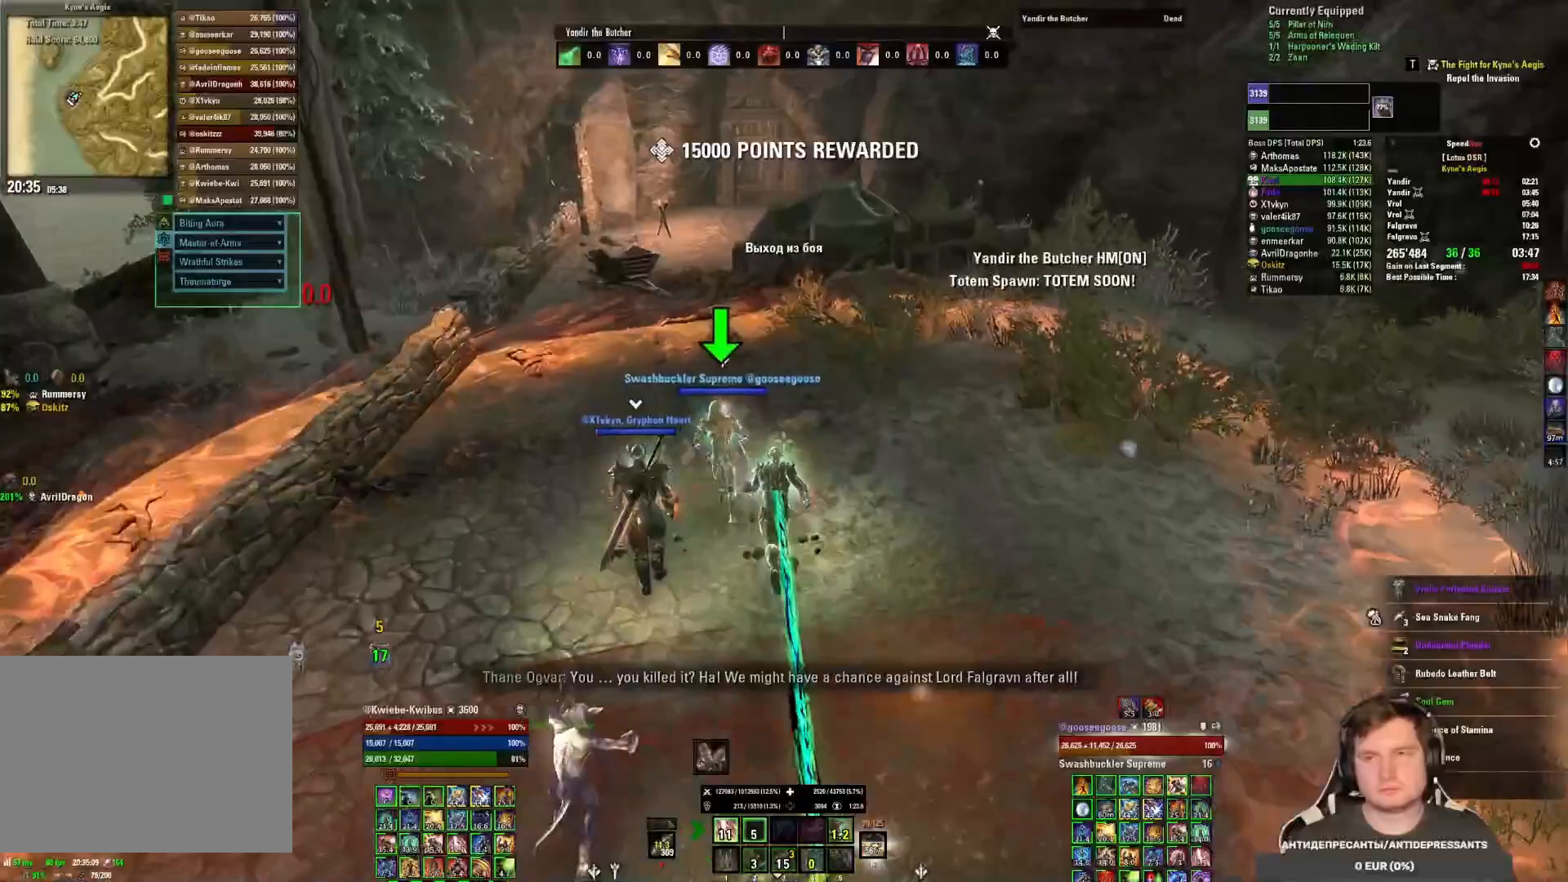
{"keys": ["a", "w"], "mouse": [], "events": [[433, "a", "down"]]}
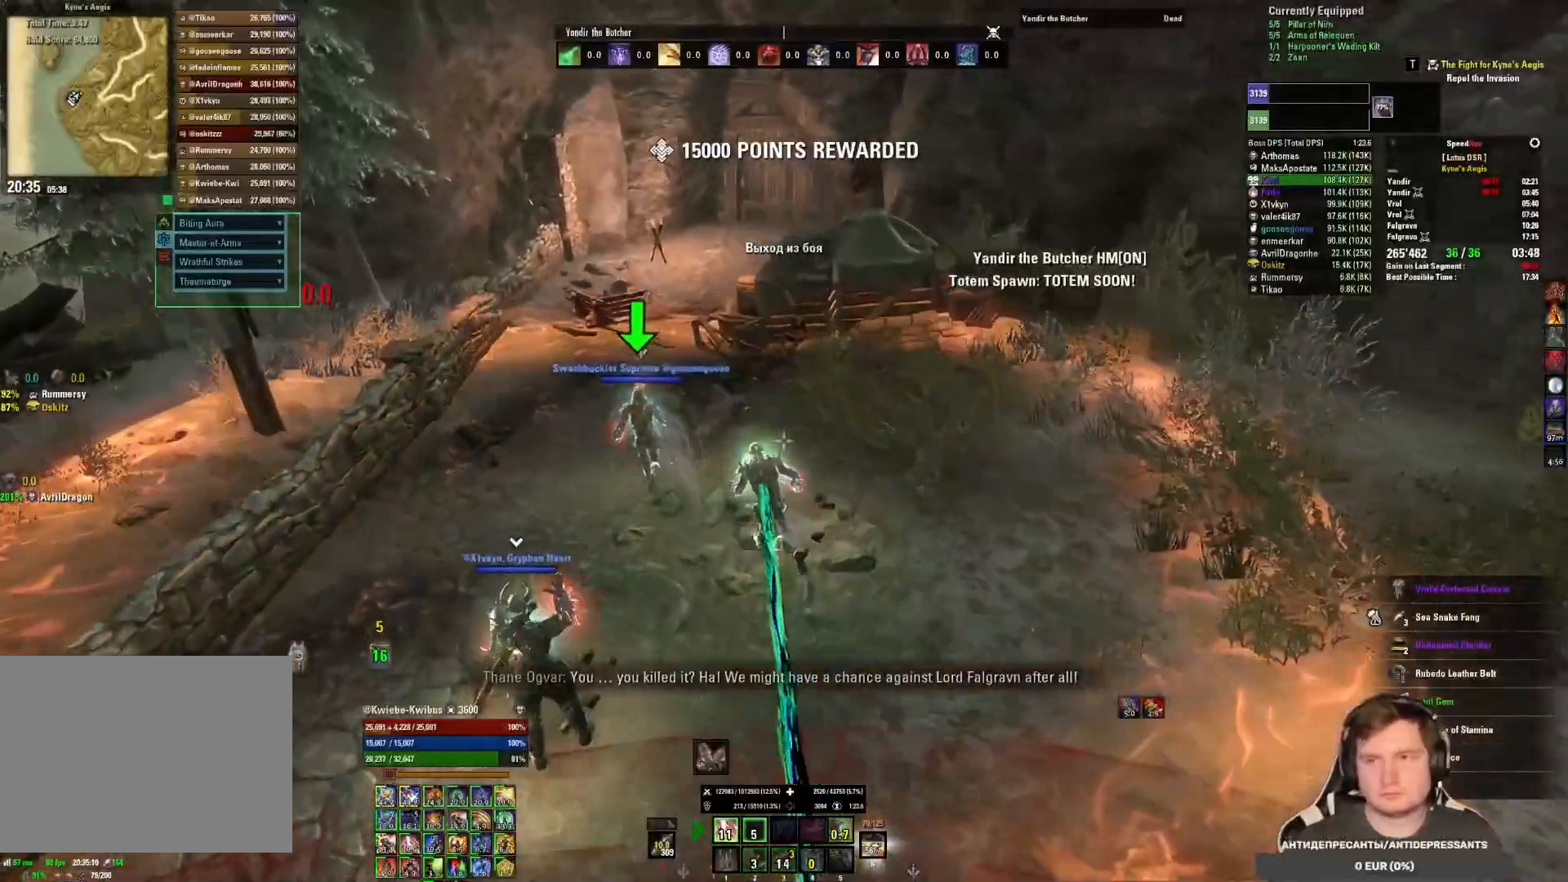
{"keys": ["w"], "mouse": [], "events": [[317, "a", "up"]]}
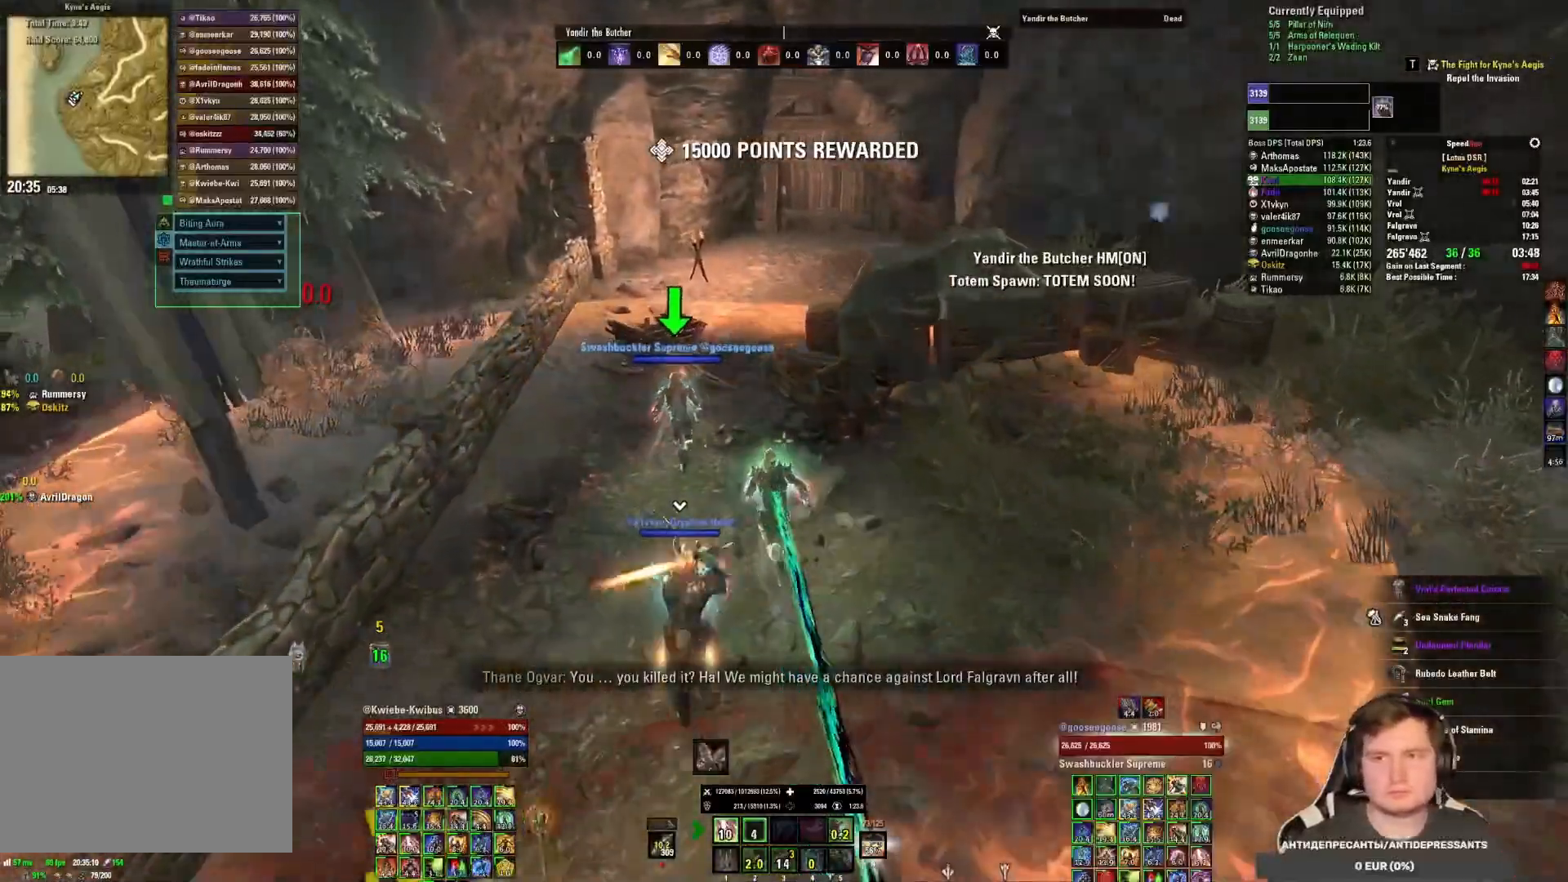
{"keys": ["w"], "mouse": [], "events": []}
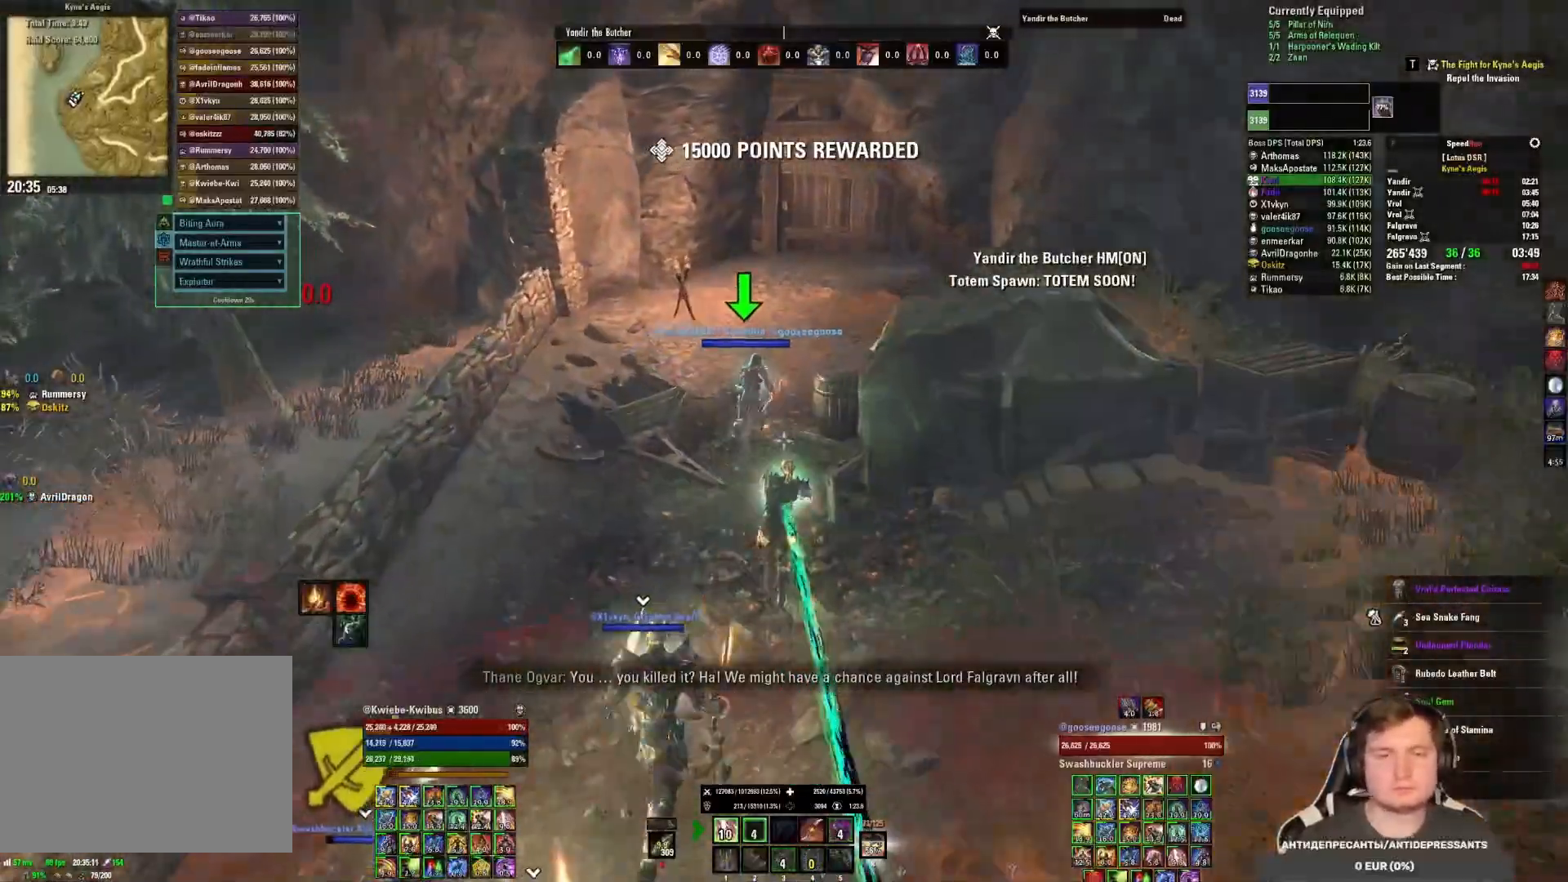
{"keys": ["d", "w"], "mouse": [], "events": [[117, "a", "down"], [250, "a", "up"], [450, "d", "down"]]}
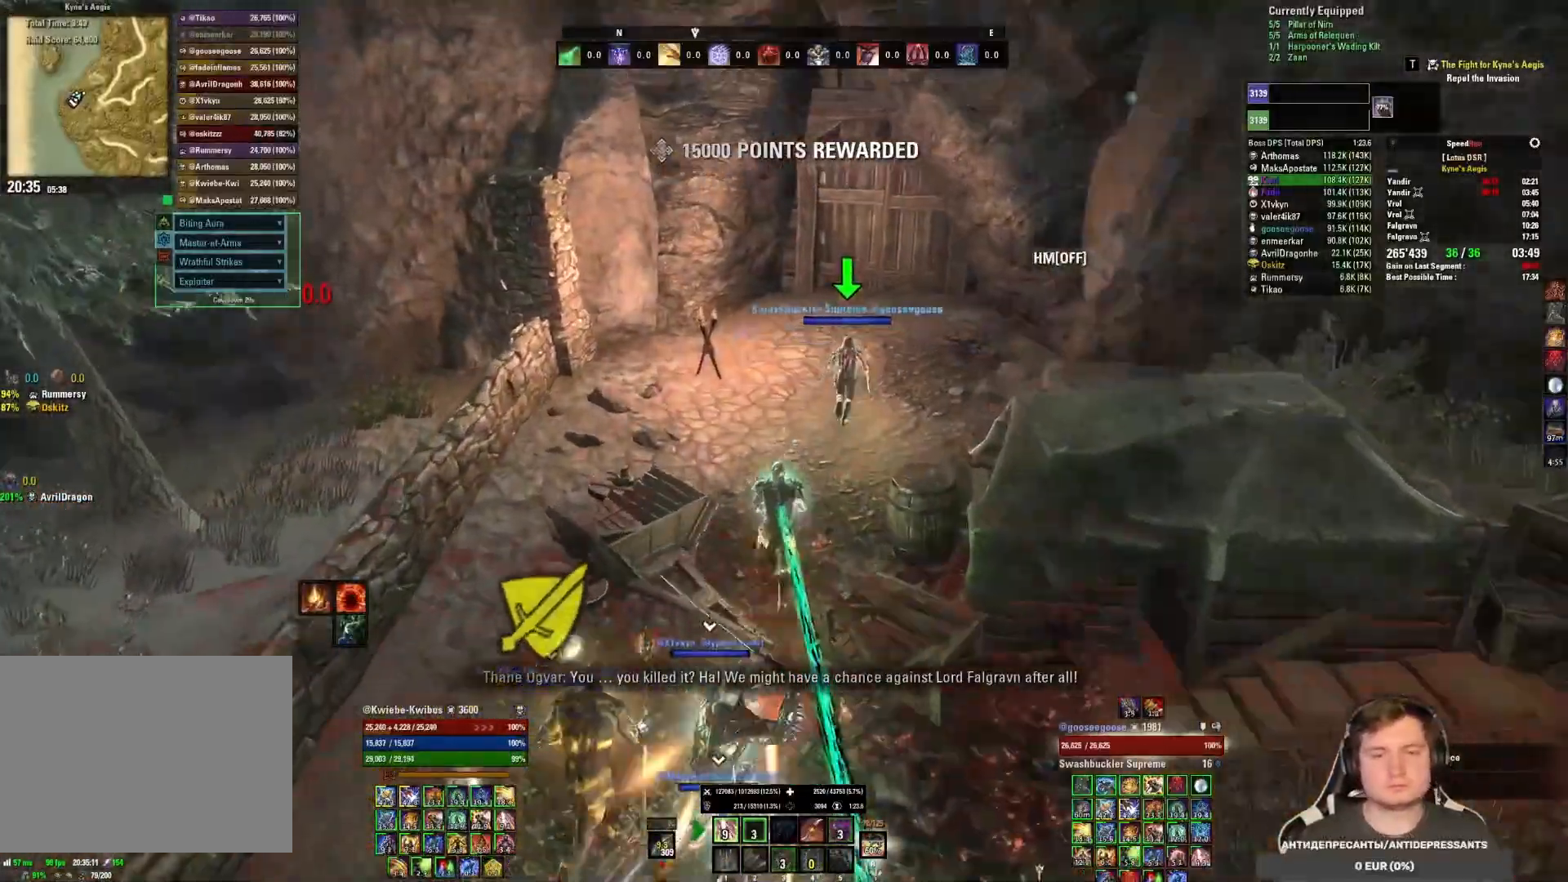
{"keys": ["q", "w"], "mouse": [], "events": [[33, "d", "up"], [217, "q", "down"]]}
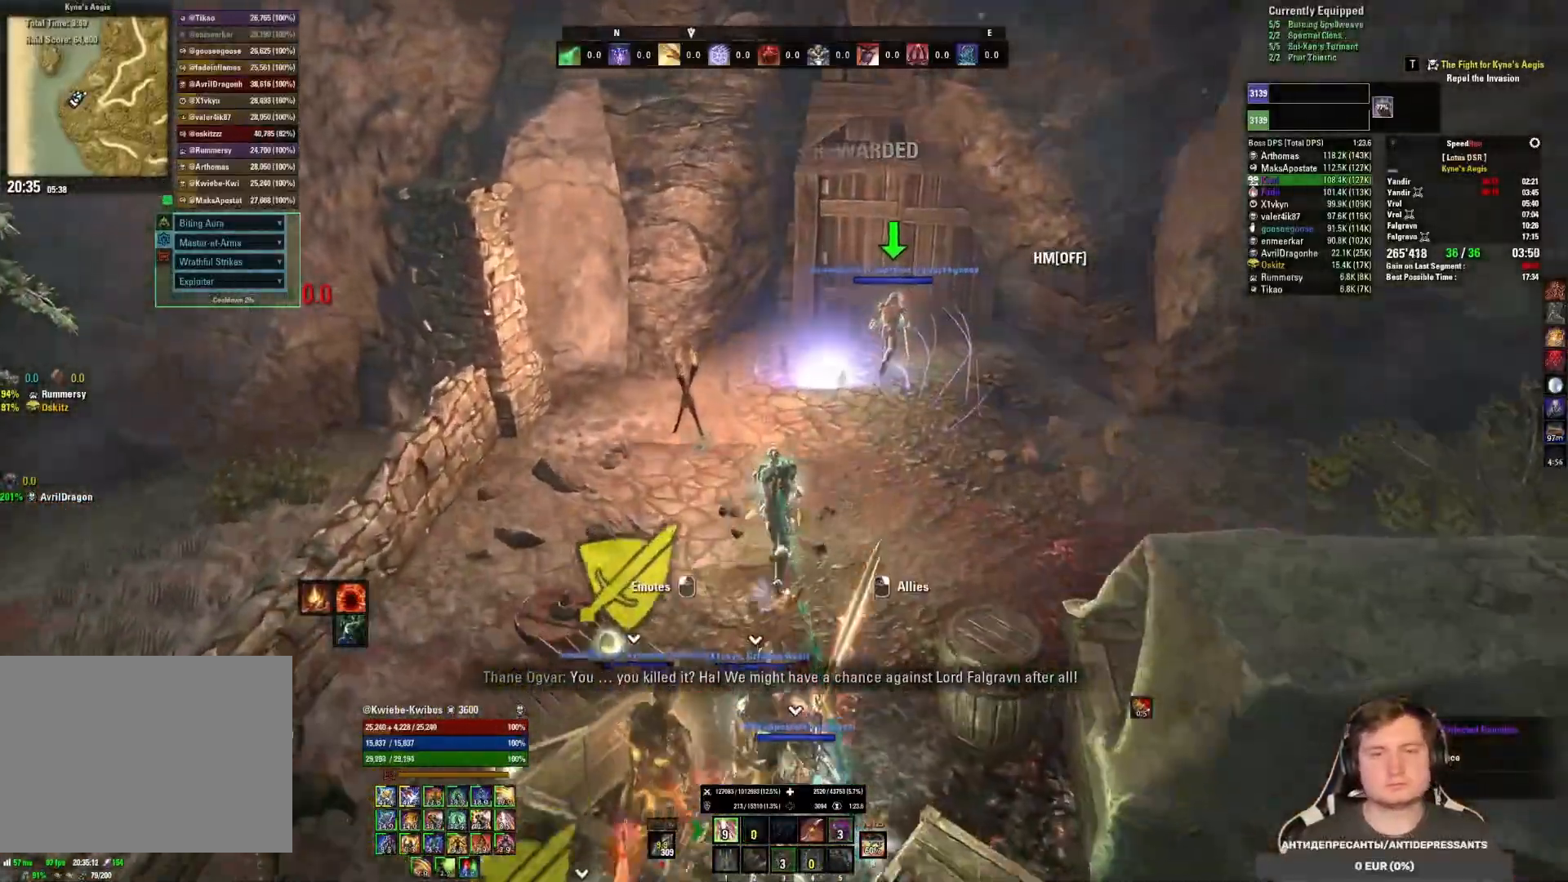
{"keys": ["d", "q", "w"], "mouse": [], "events": [[483, "d", "down"]]}
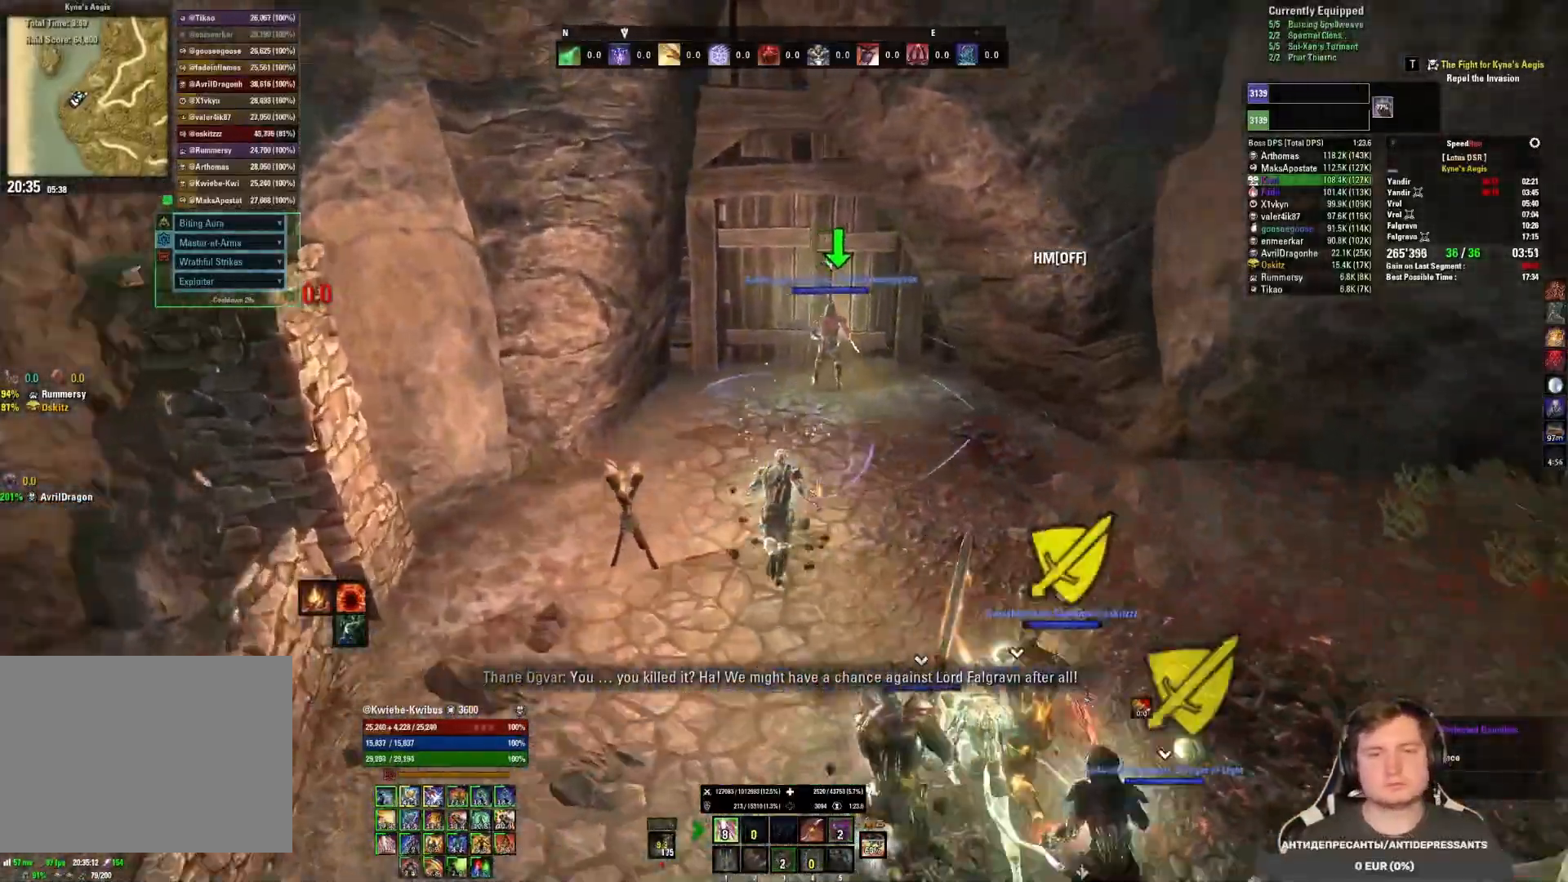
{"keys": ["q", "w"], "mouse": [], "events": [[100, "d", "up"]]}
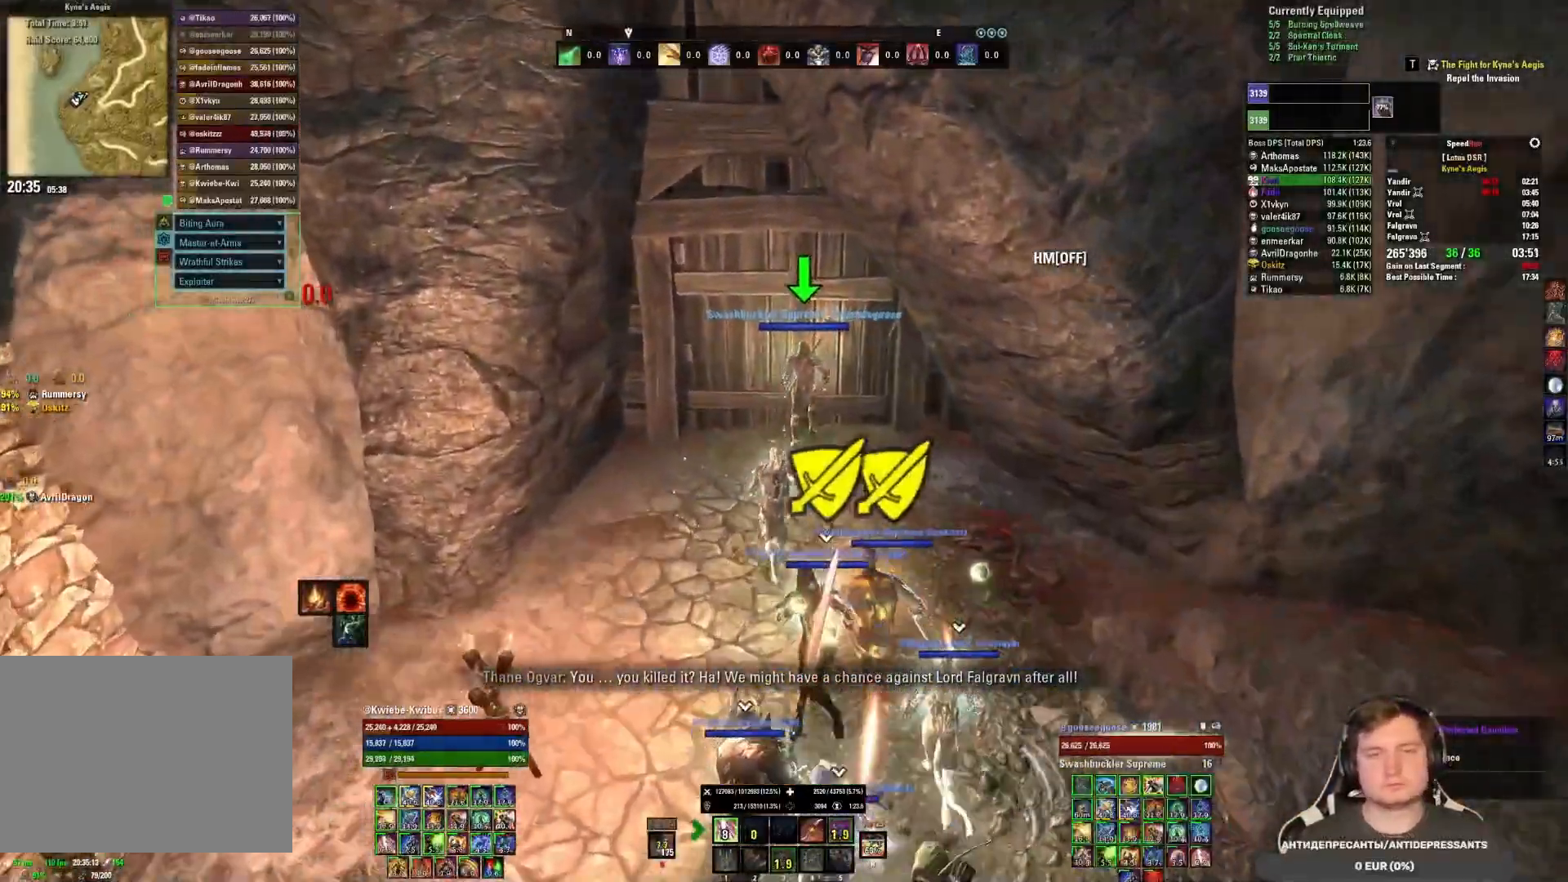
{"keys": ["e", "q"], "mouse": [], "events": [[367, "w", "up"], [483, "e", "down"]]}
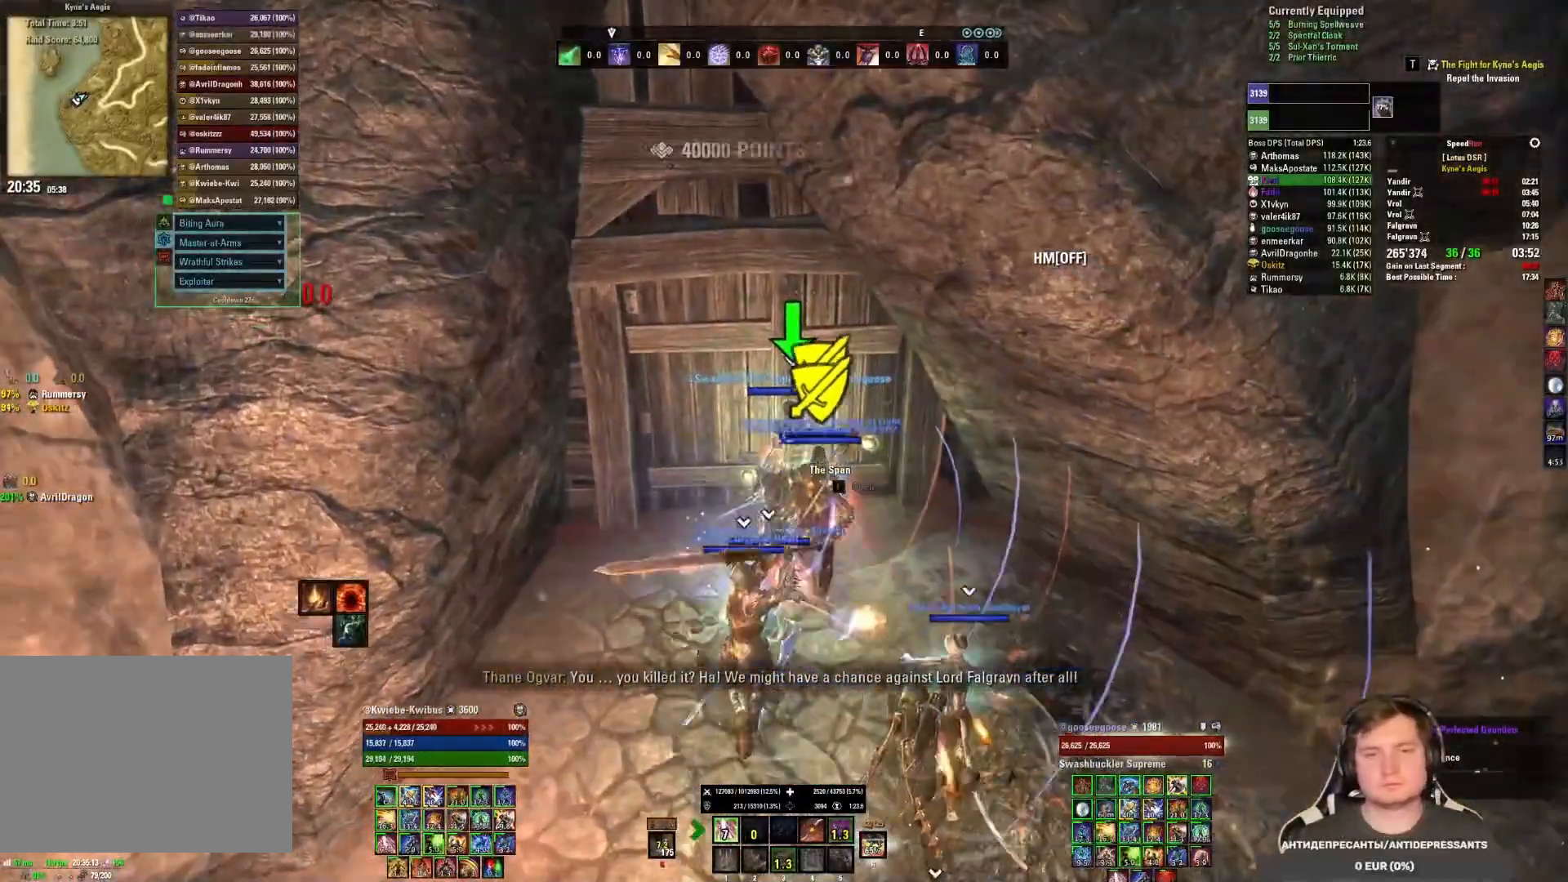
{"keys": ["q"], "mouse": [], "events": [[67, "e", "up"]]}
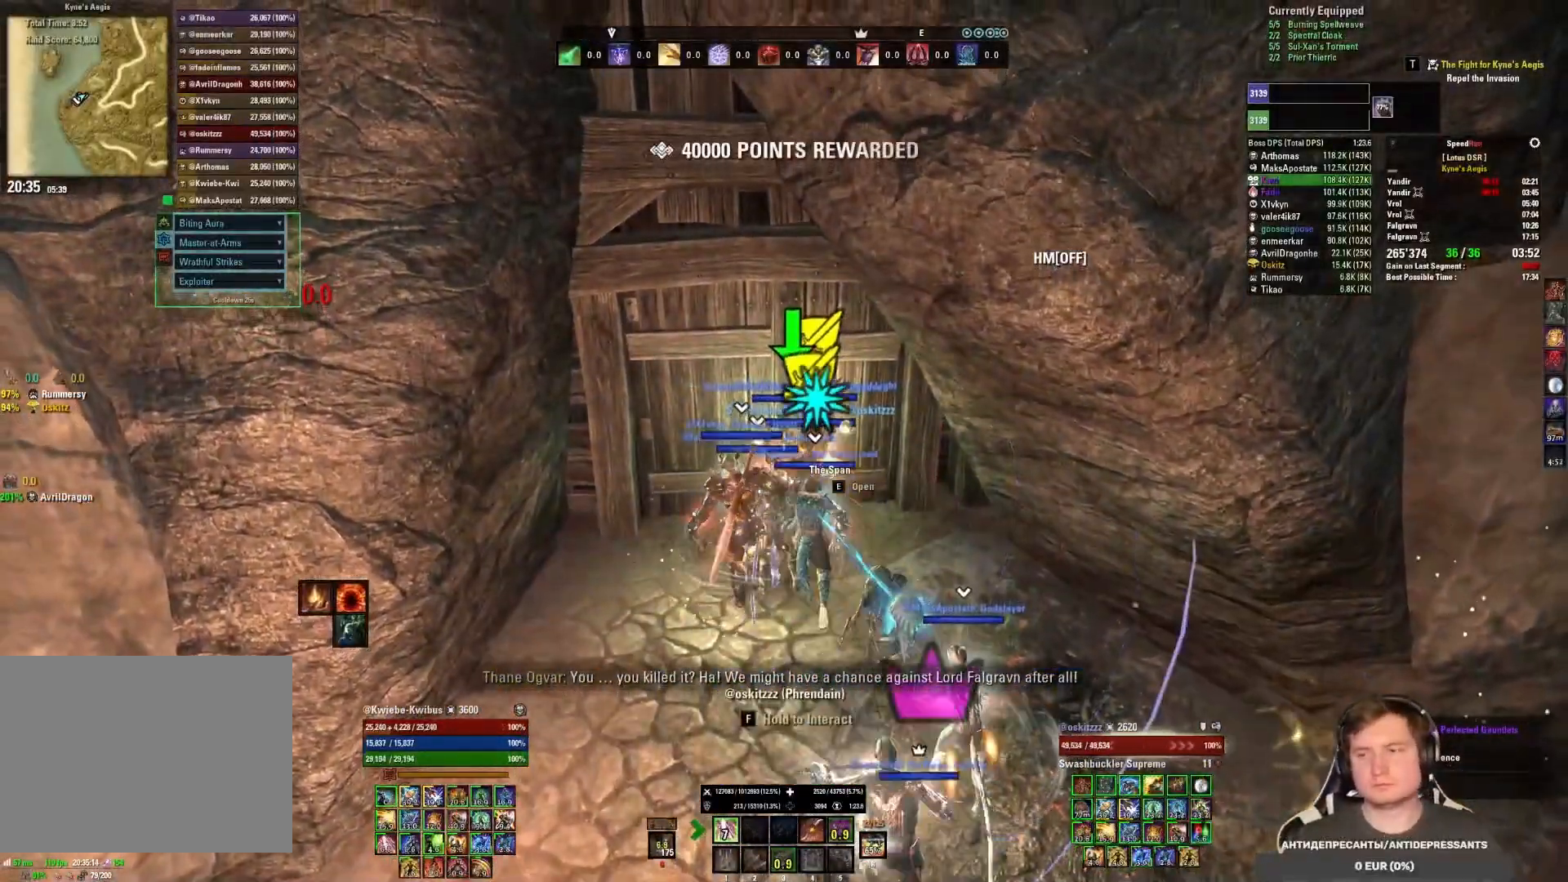
{"keys": ["q"], "mouse": [], "events": []}
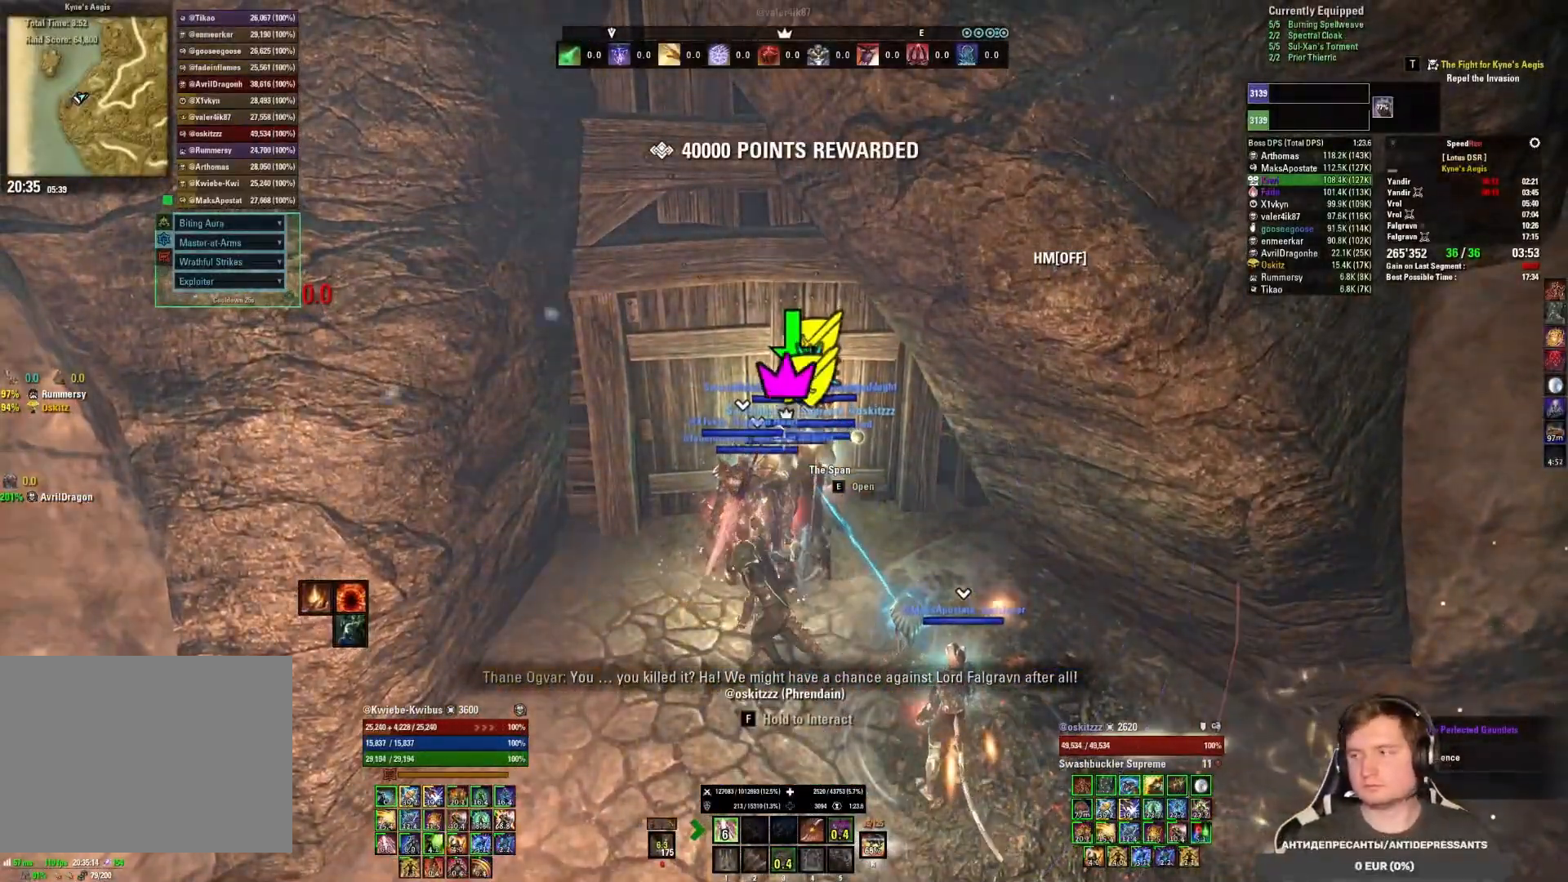
{"keys": ["q"], "mouse": [], "events": []}
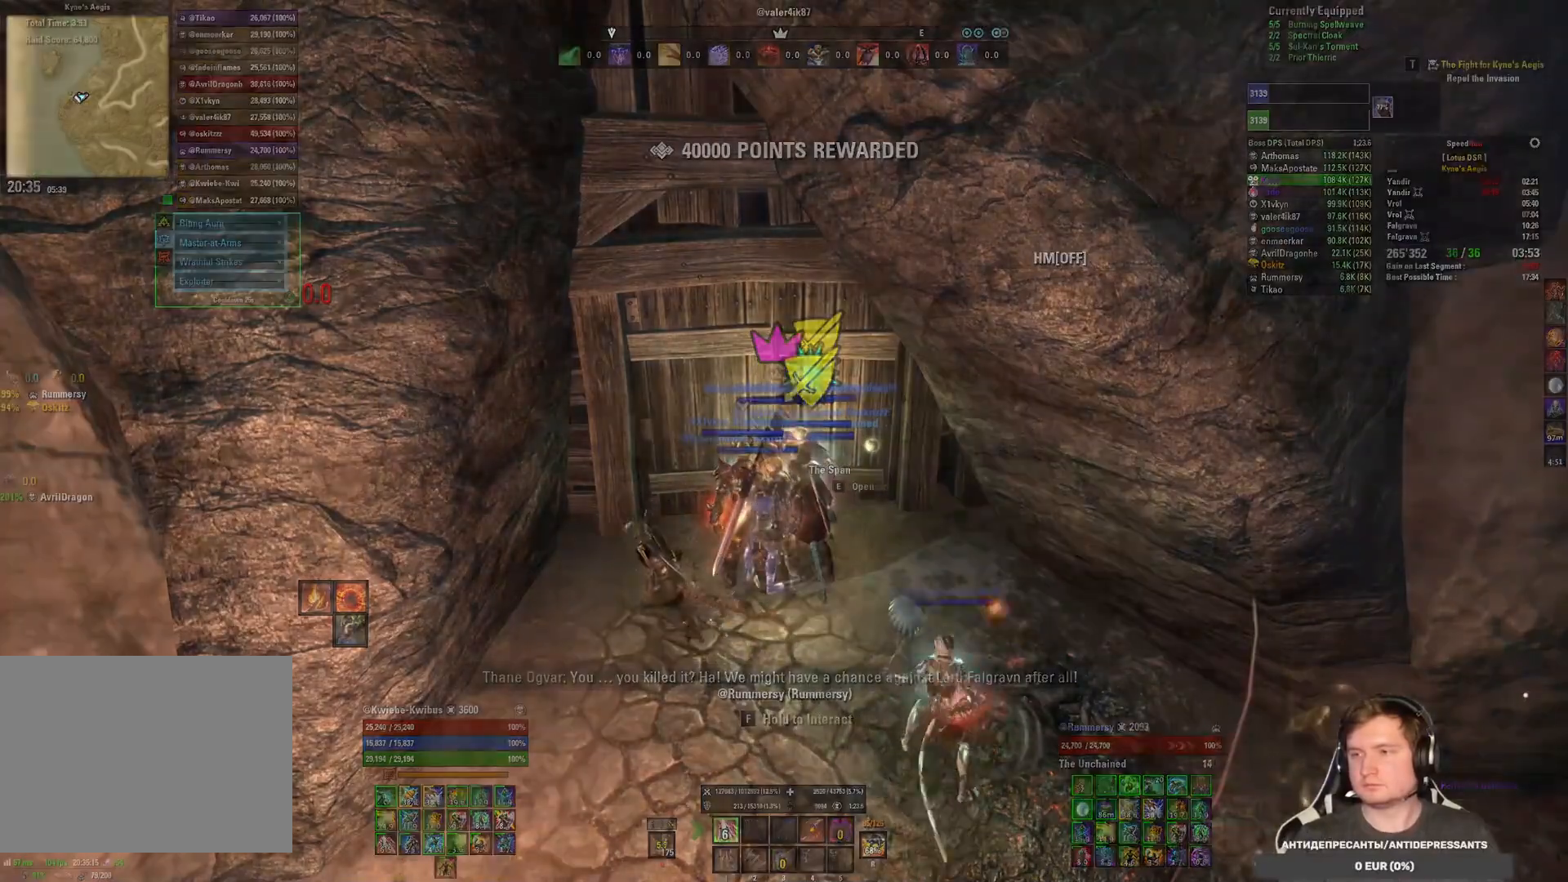
{"keys": ["q"], "mouse": [], "events": []}
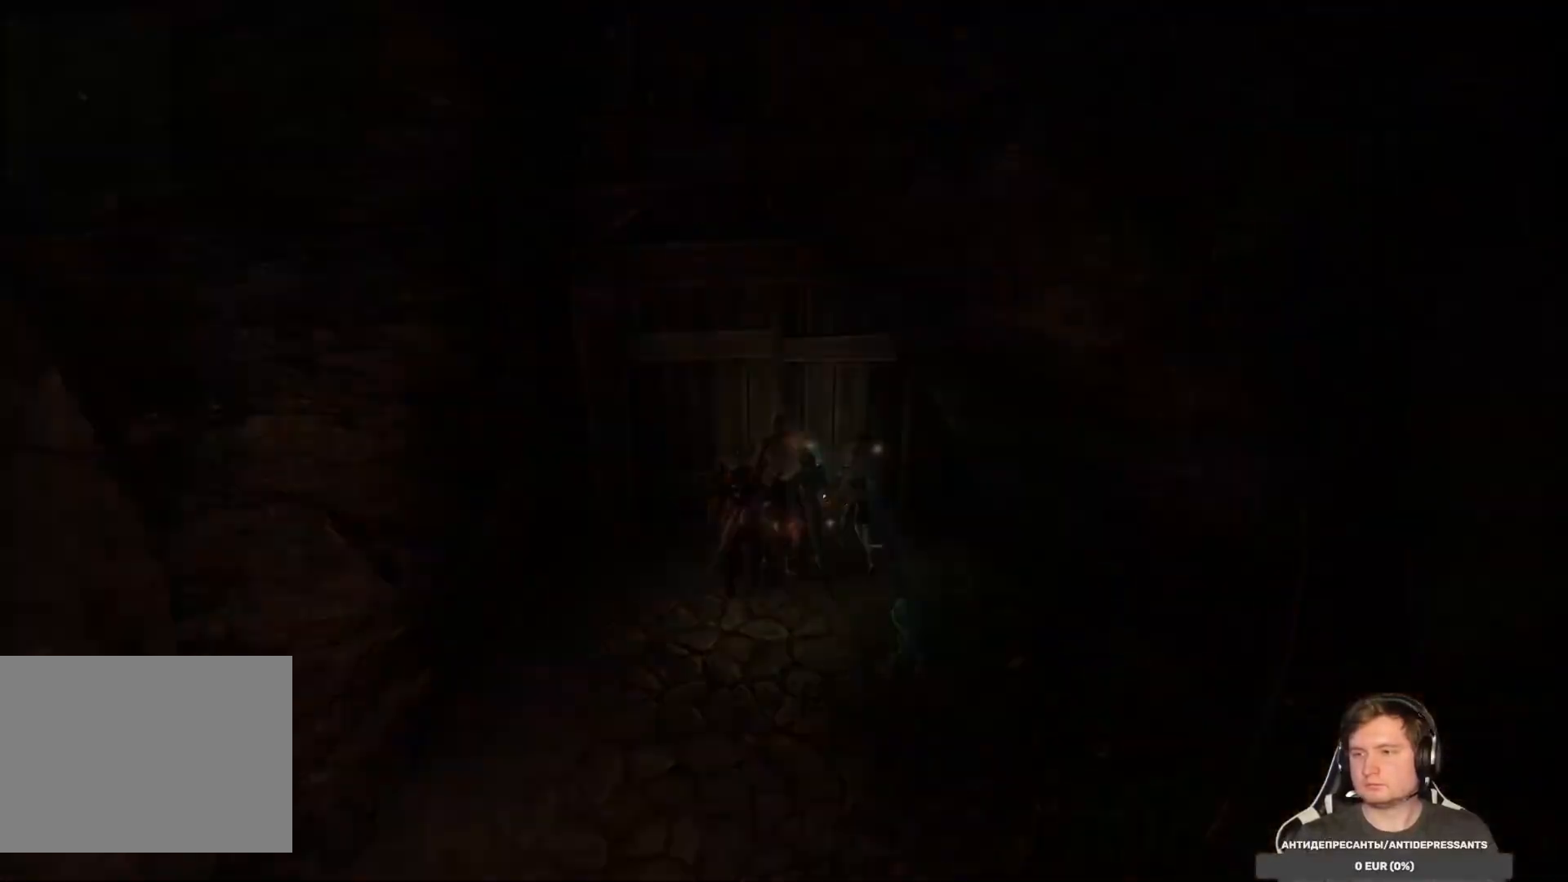
{"keys": ["q"], "mouse": [], "events": []}
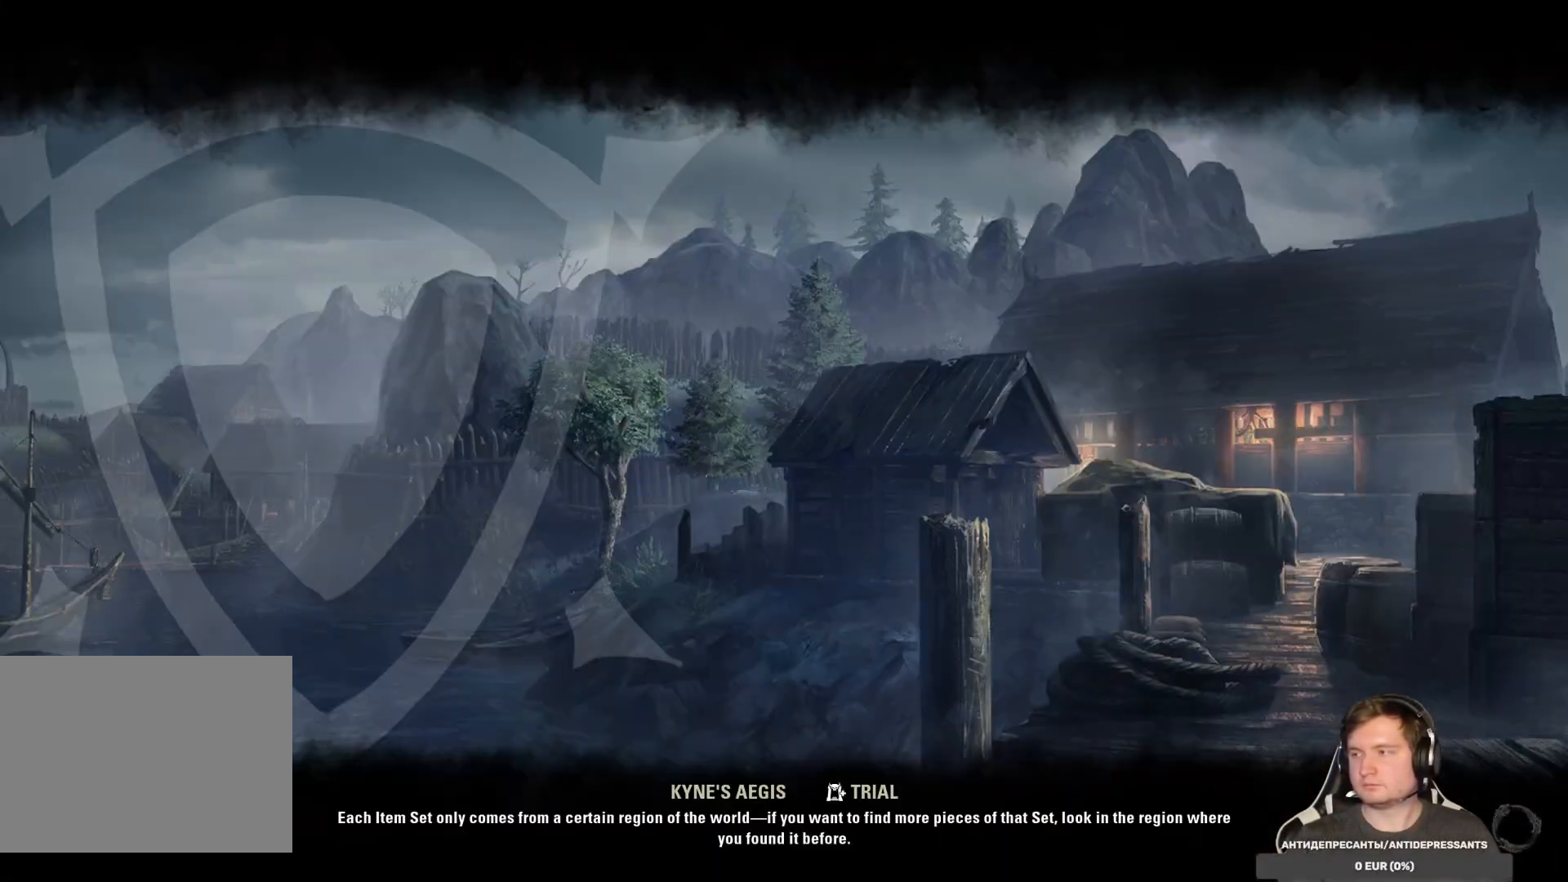
{"keys": ["q"], "mouse": [], "events": []}
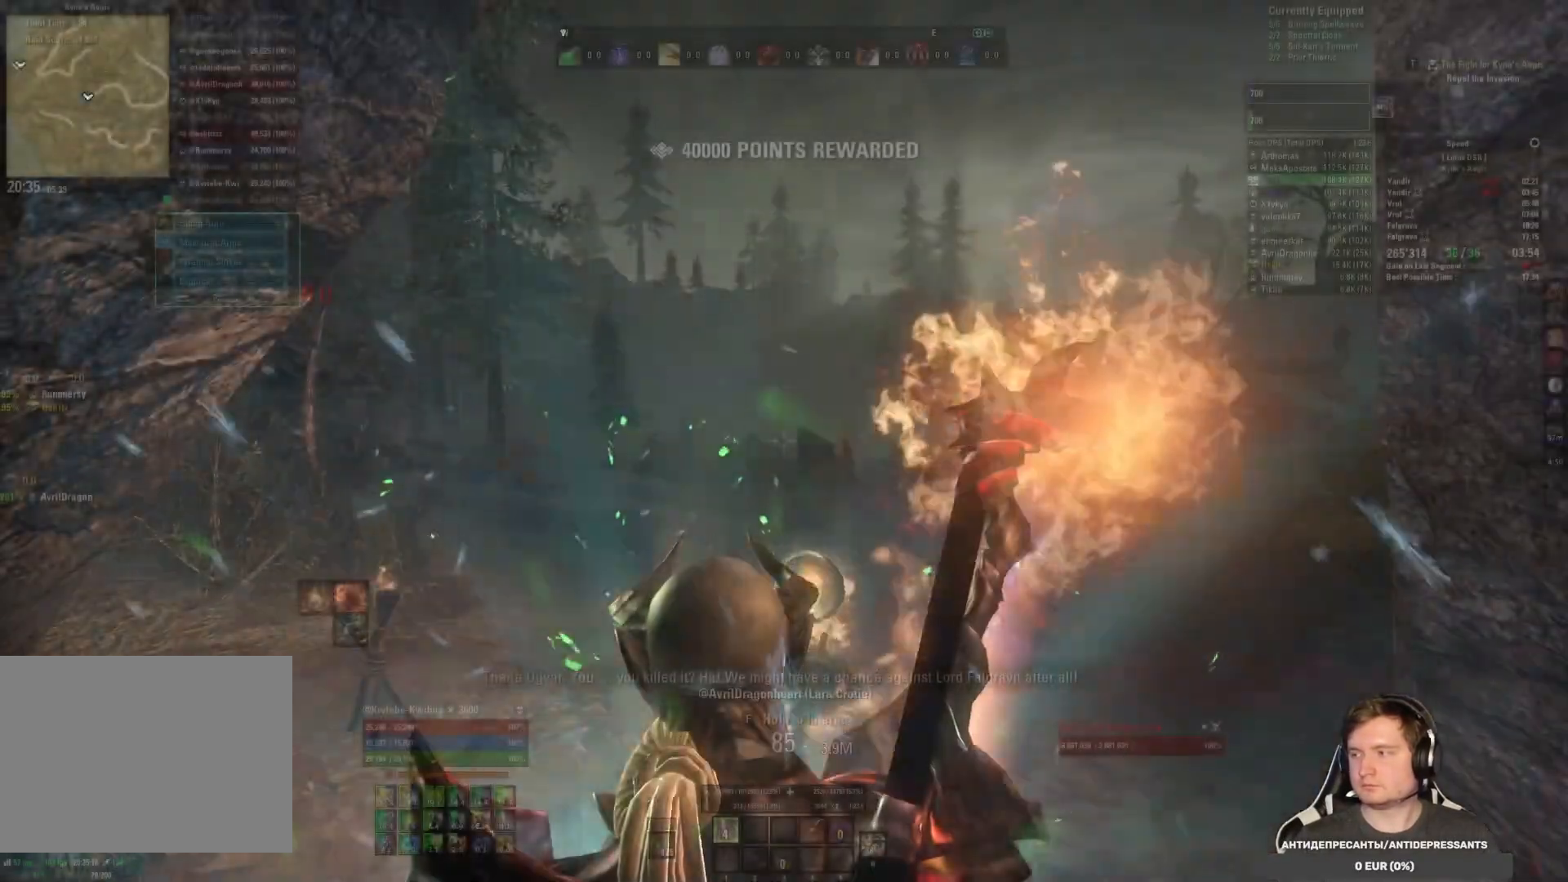
{"keys": ["q"], "mouse": [], "events": []}
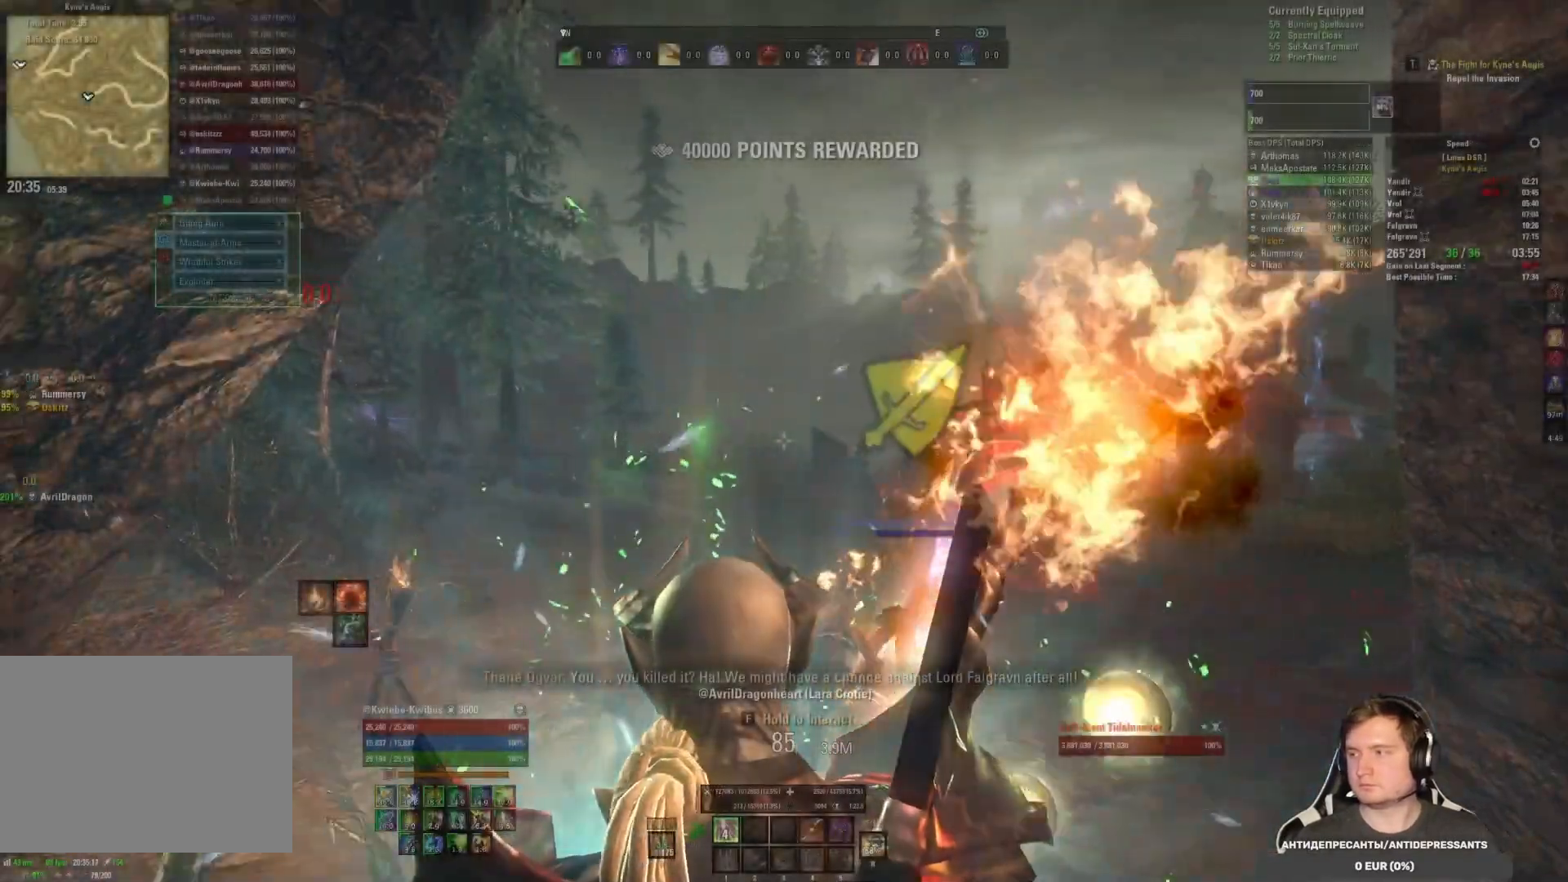
{"keys": ["q"], "mouse": [], "events": []}
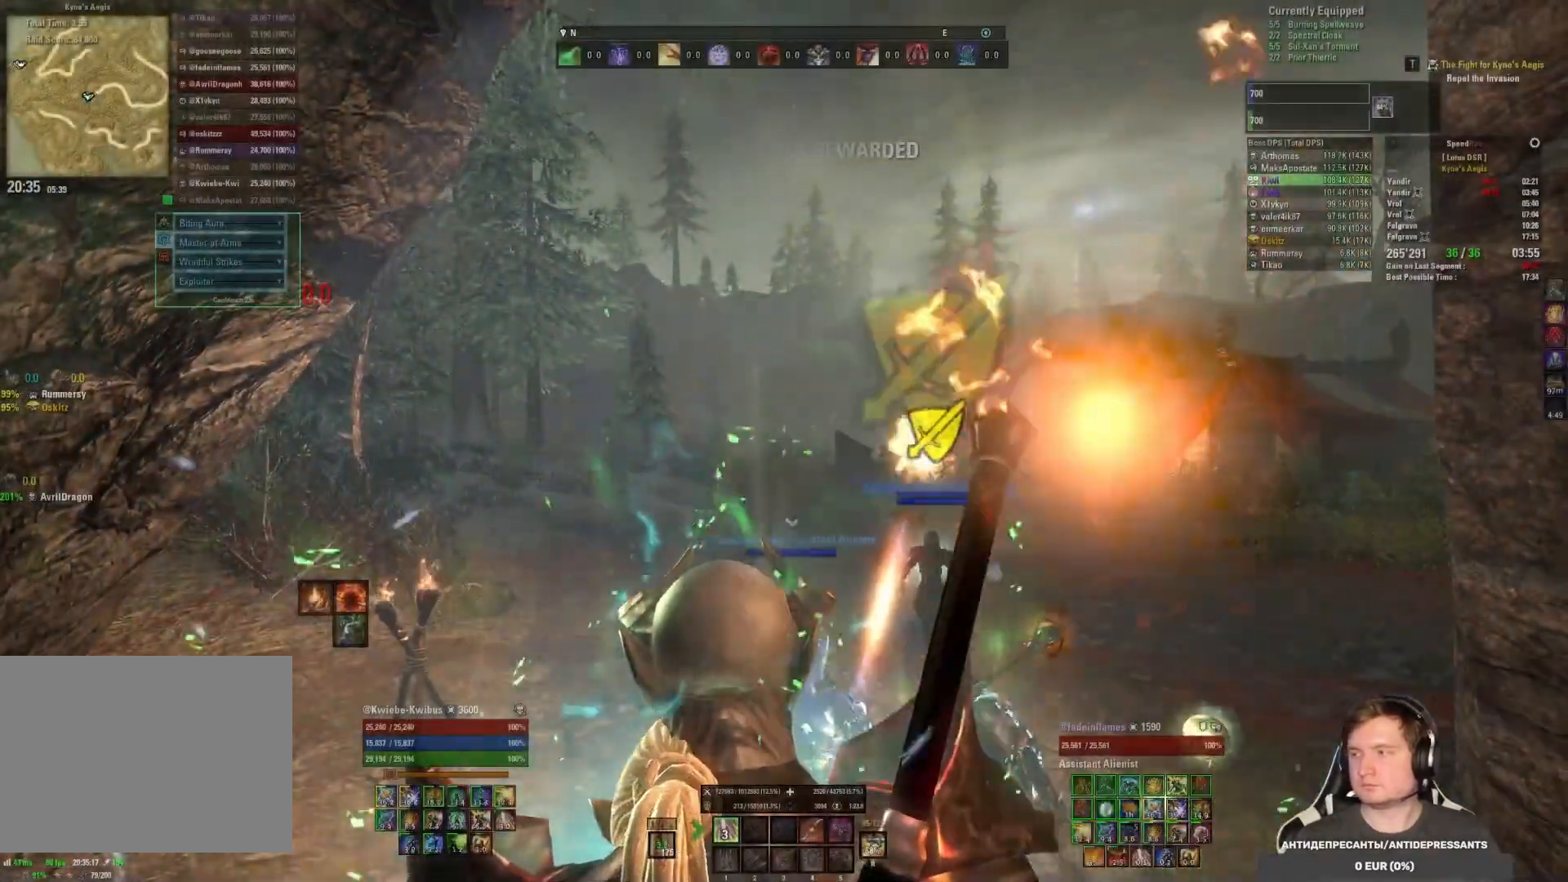
{"keys": ["q"], "mouse": [], "events": []}
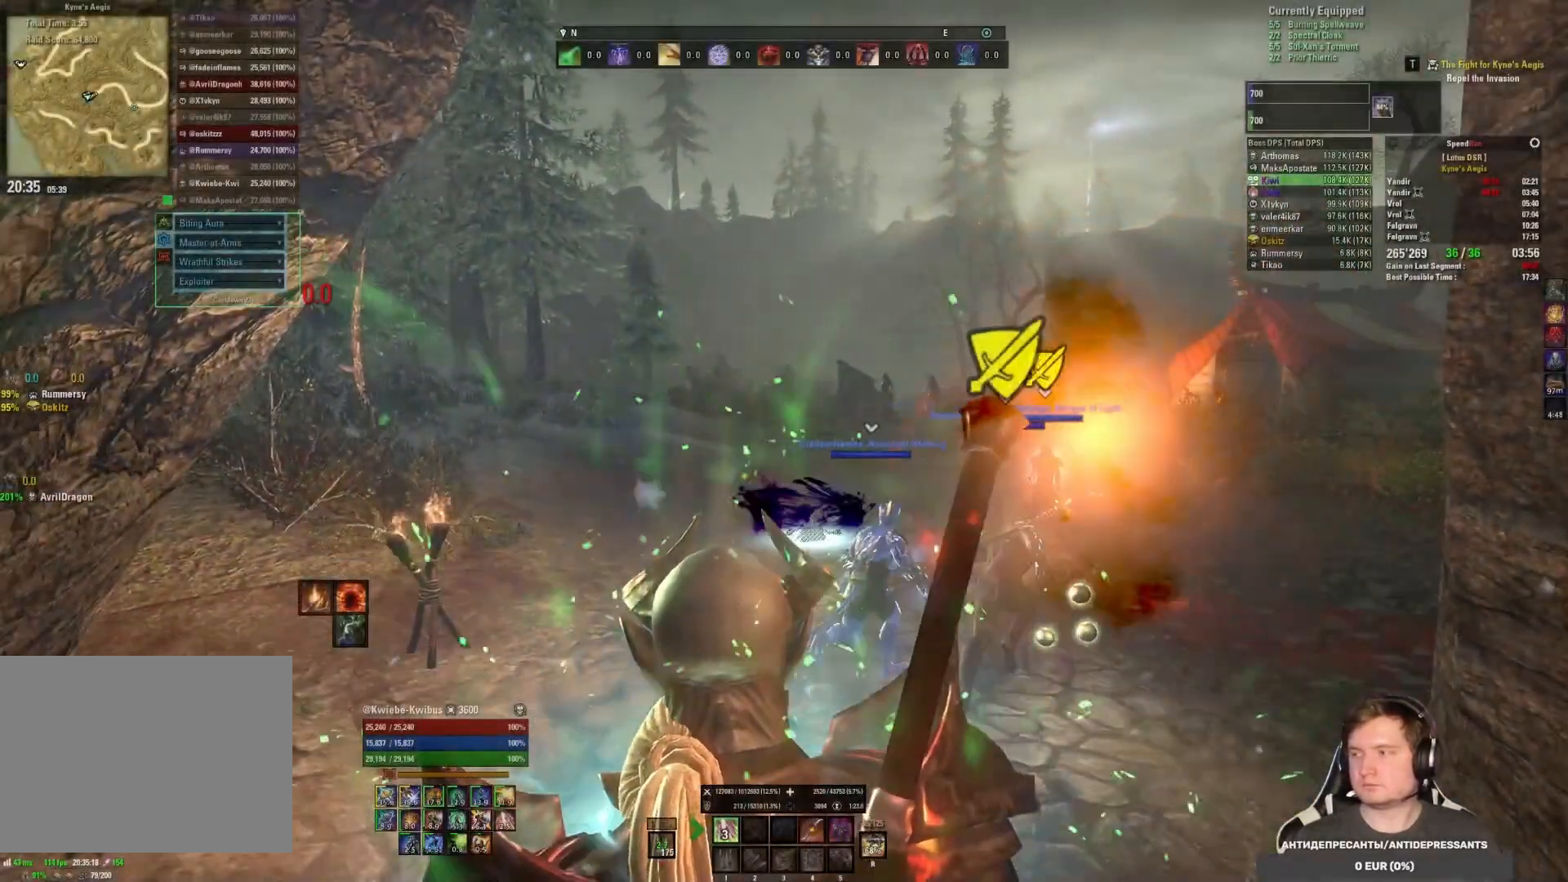
{"keys": ["q", "w"], "mouse": [], "events": [[150, "w", "down"]]}
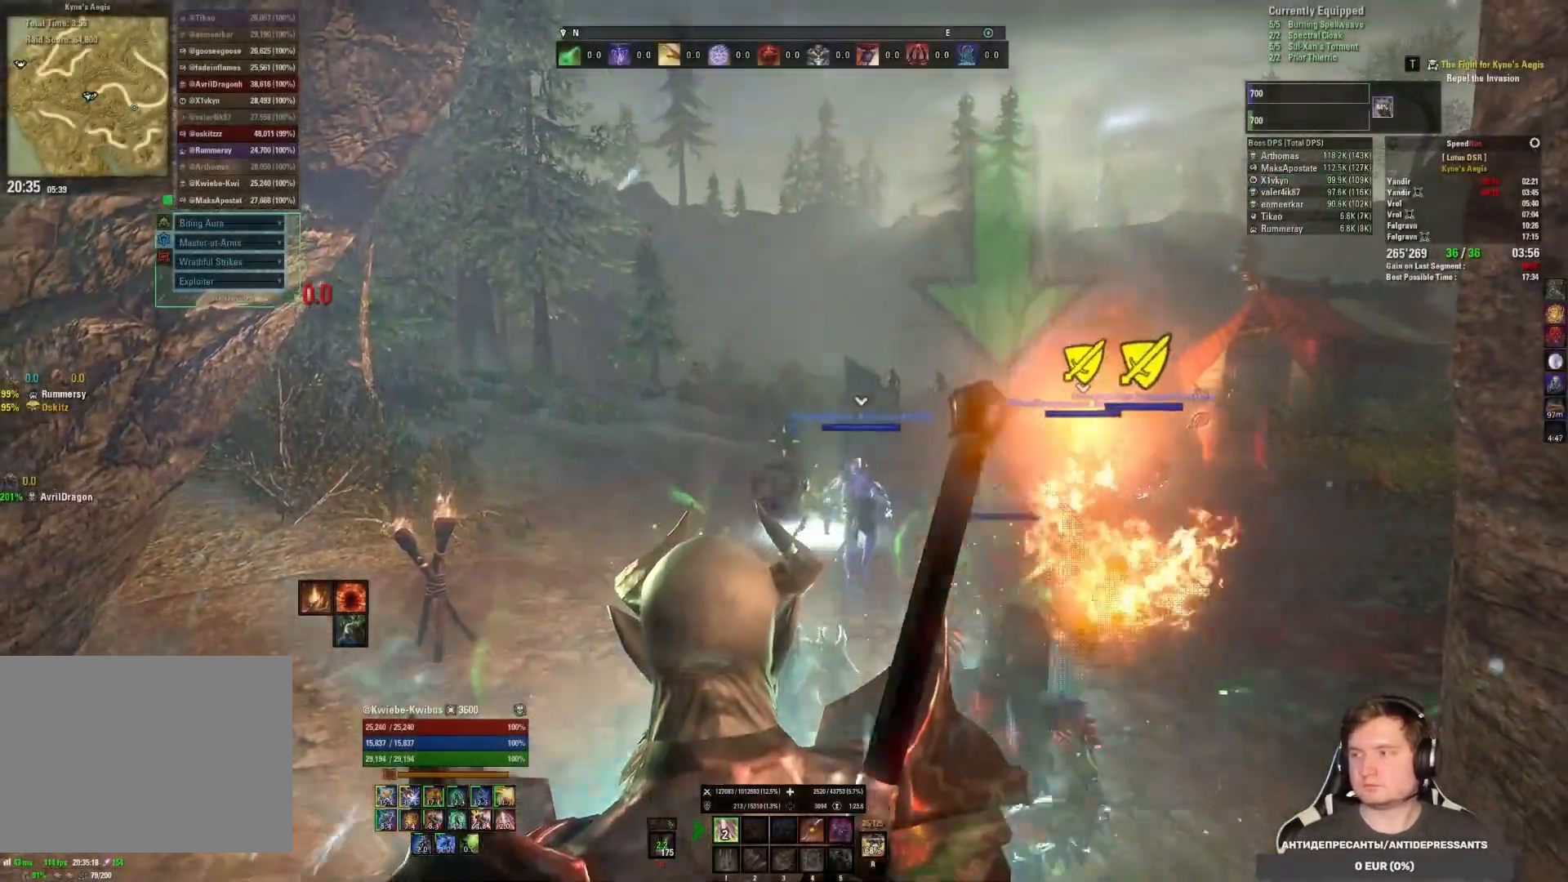
{"keys": ["q", "w"], "mouse": [], "events": []}
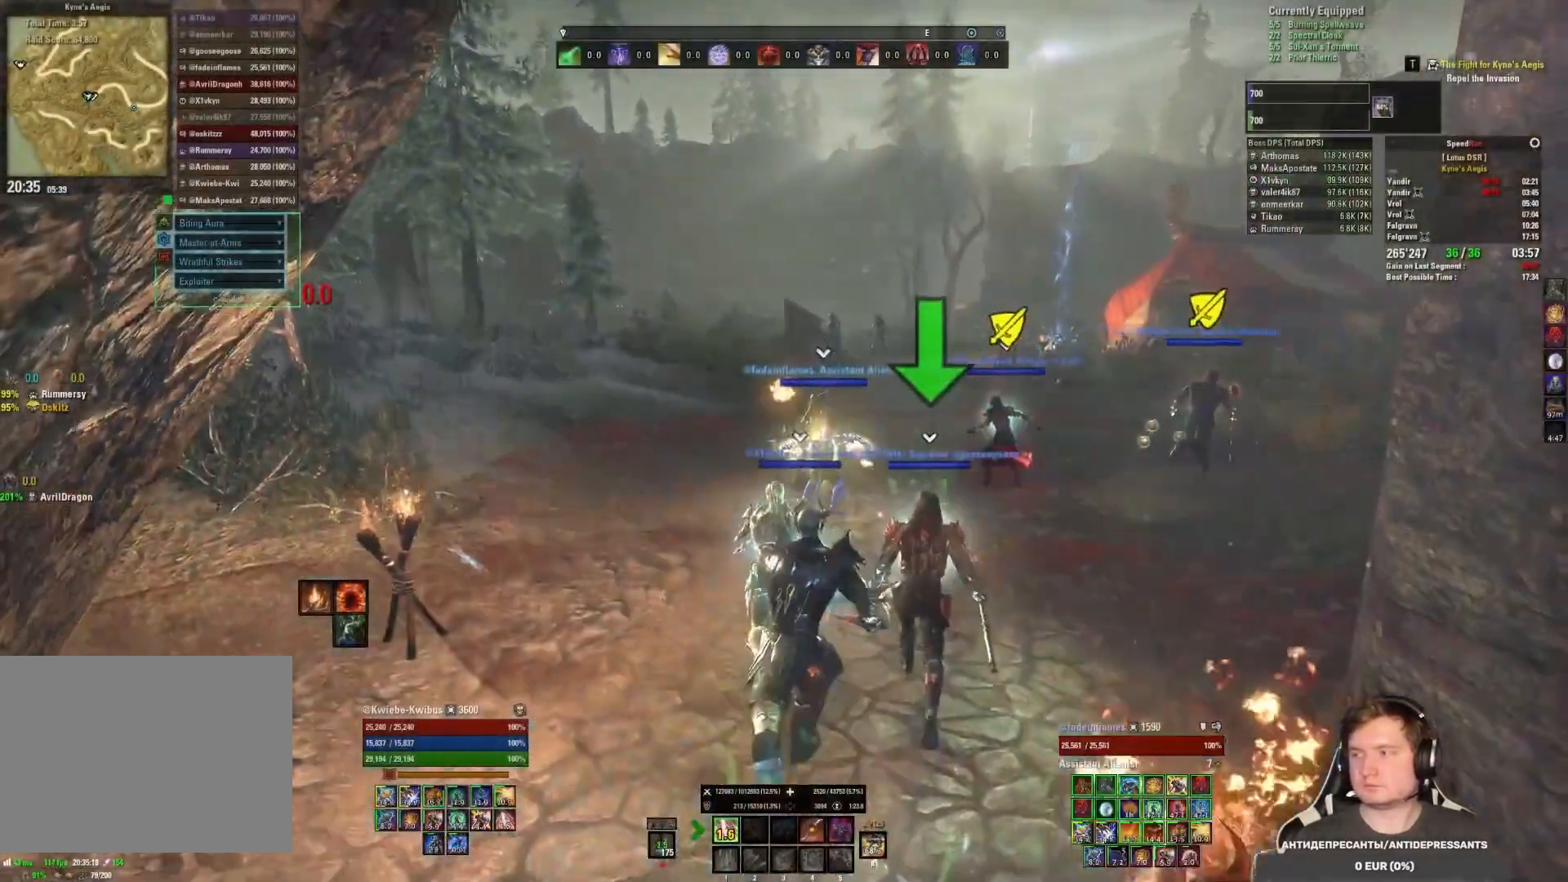
{"keys": ["q", "w"], "mouse": [], "events": [[350, "a", "down"], [467, "a", "up"]]}
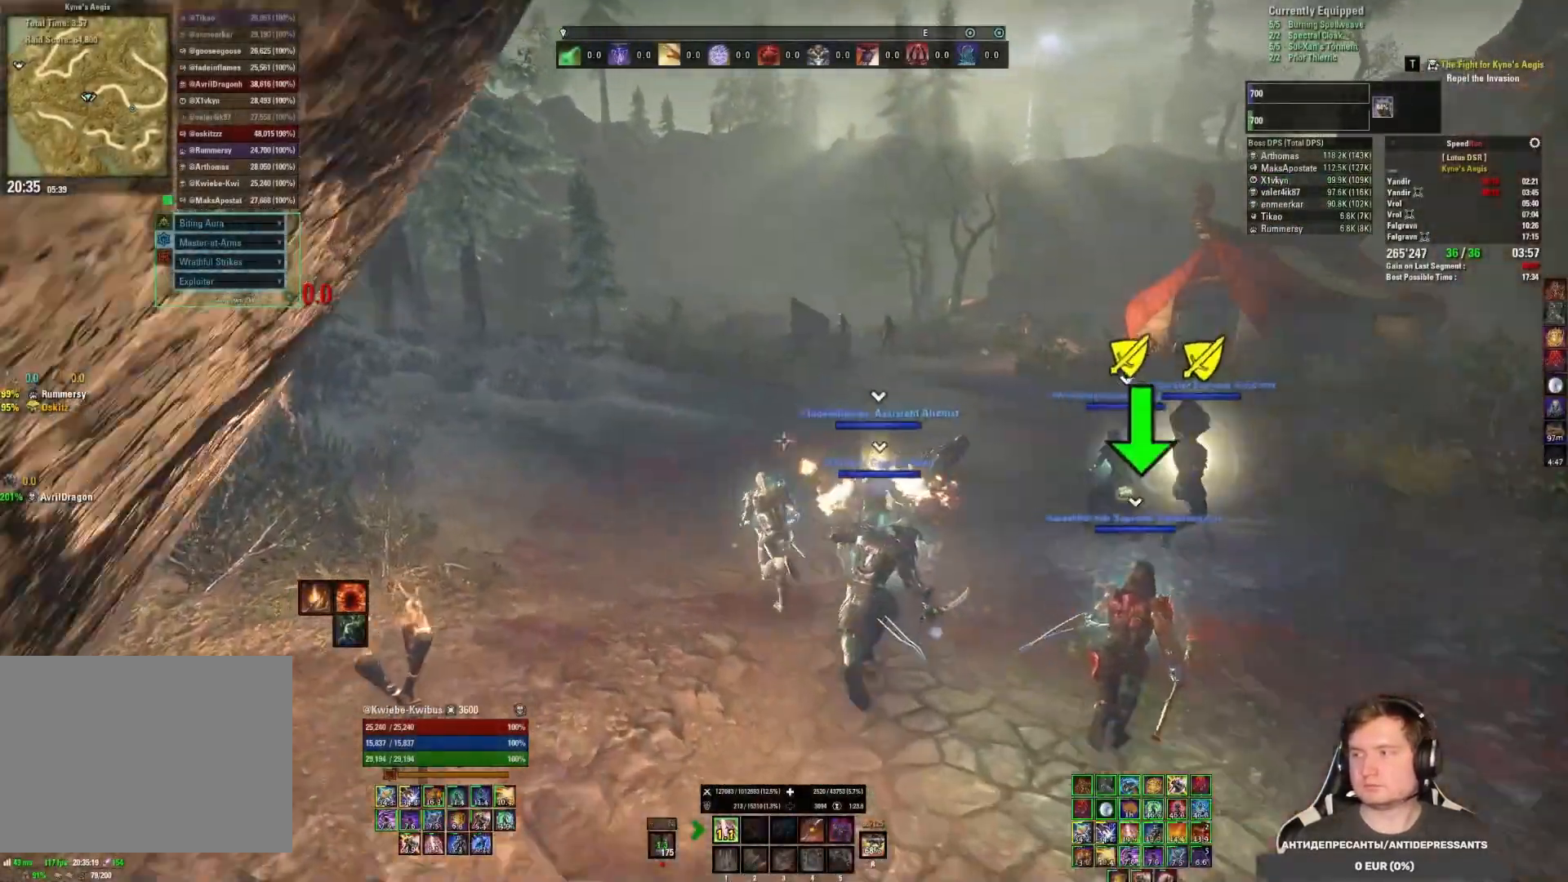
{"keys": ["q", "w"], "mouse": [], "events": []}
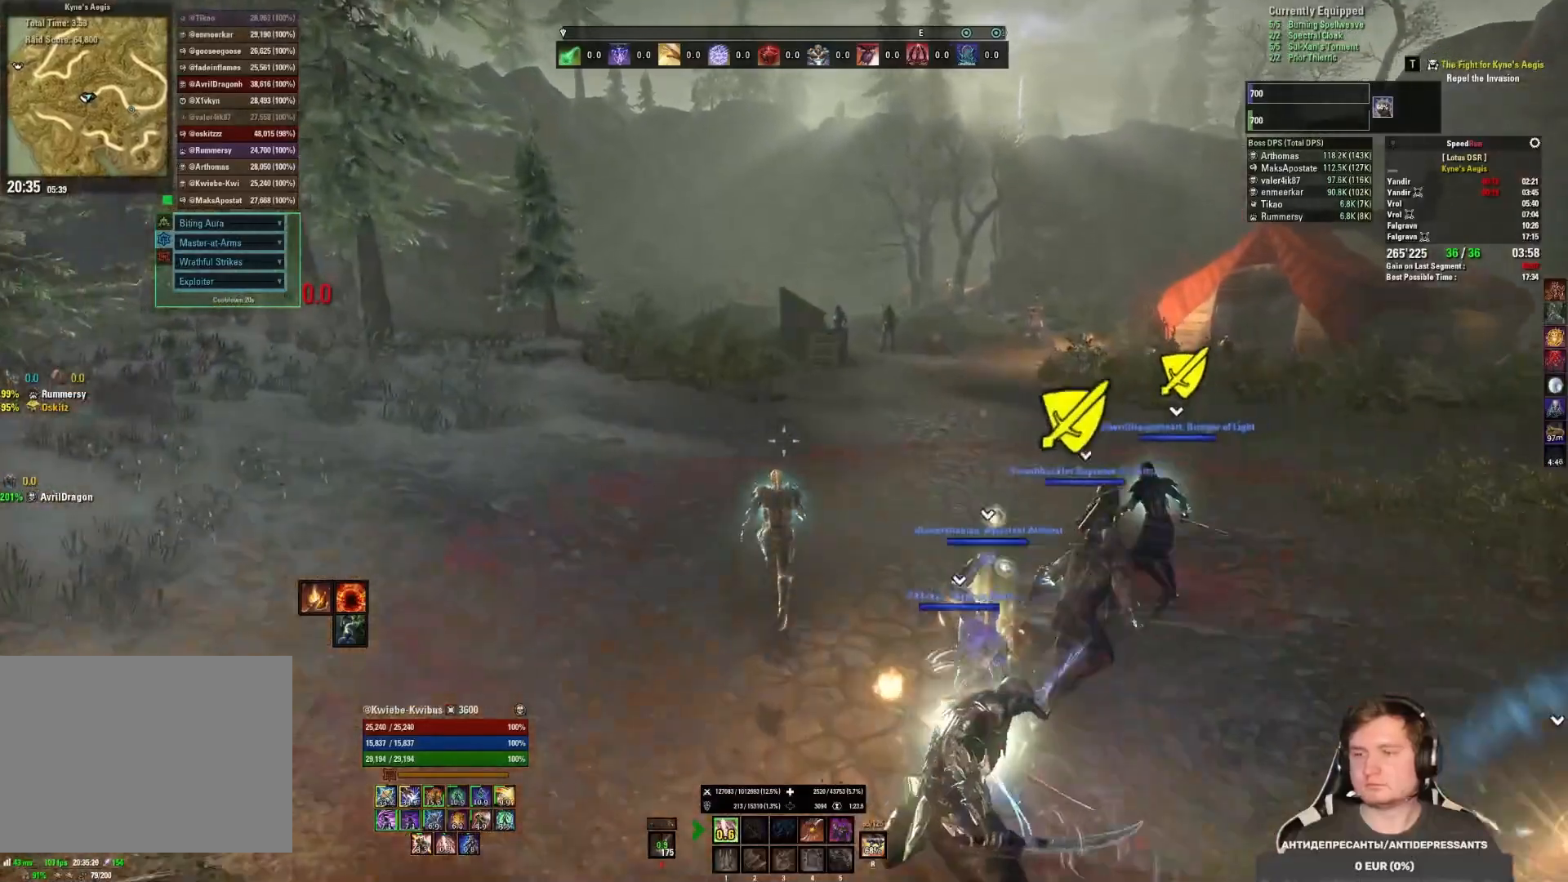
{"keys": ["q", "w"], "mouse": ["mb5"], "events": [[350, "mouse_mb5", "down"]]}
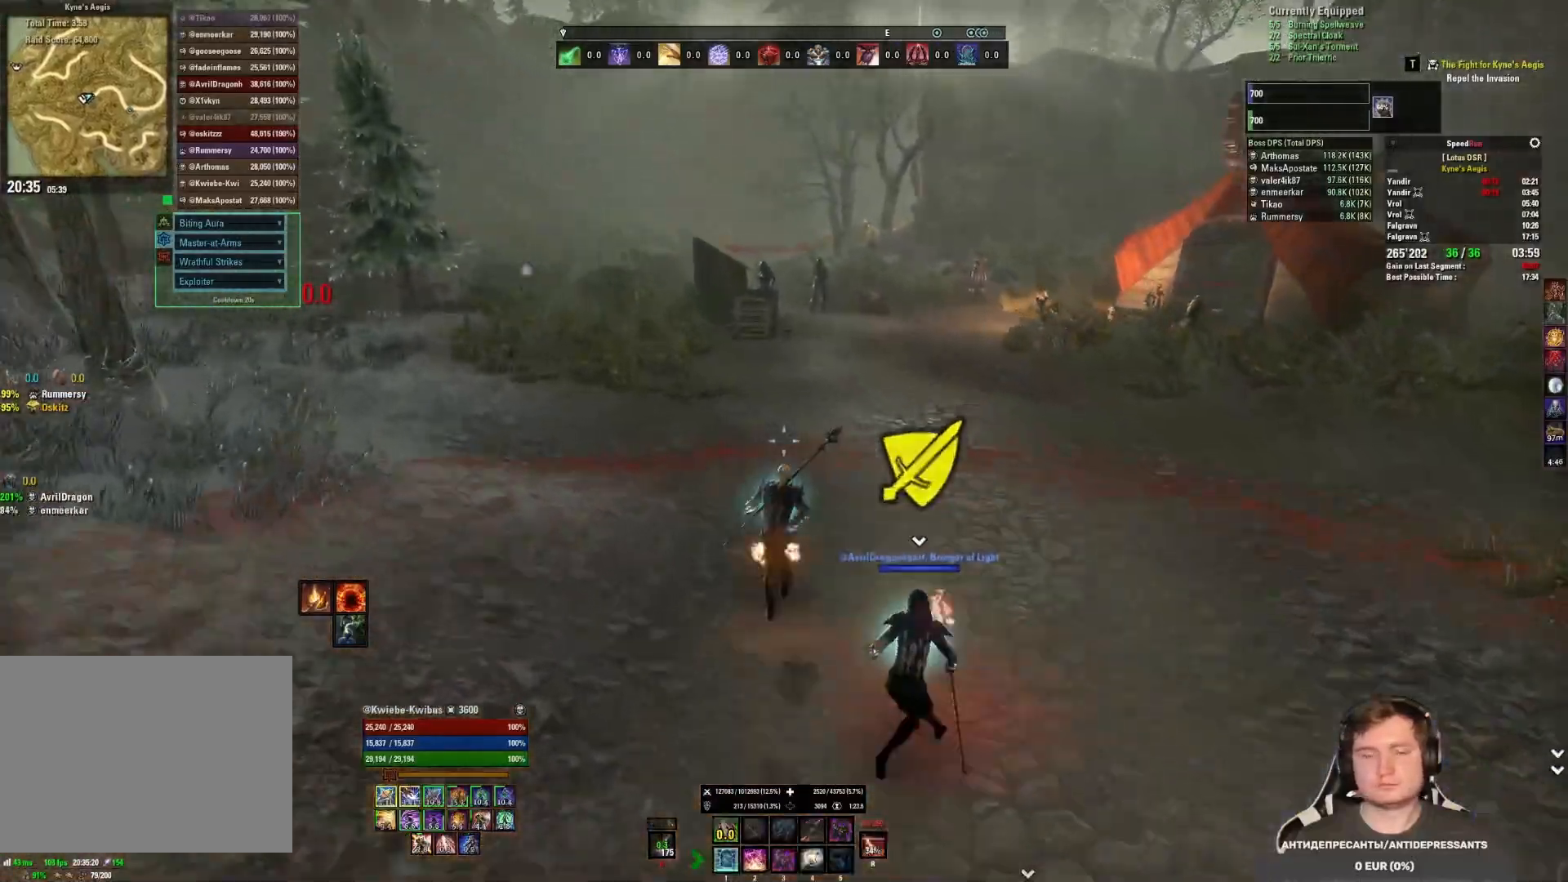
{"keys": ["d", "q", "w"], "mouse": ["right"], "events": [[17, "mouse_right", "down"], [33, "mouse_mb5", "up"], [117, "d", "down"]]}
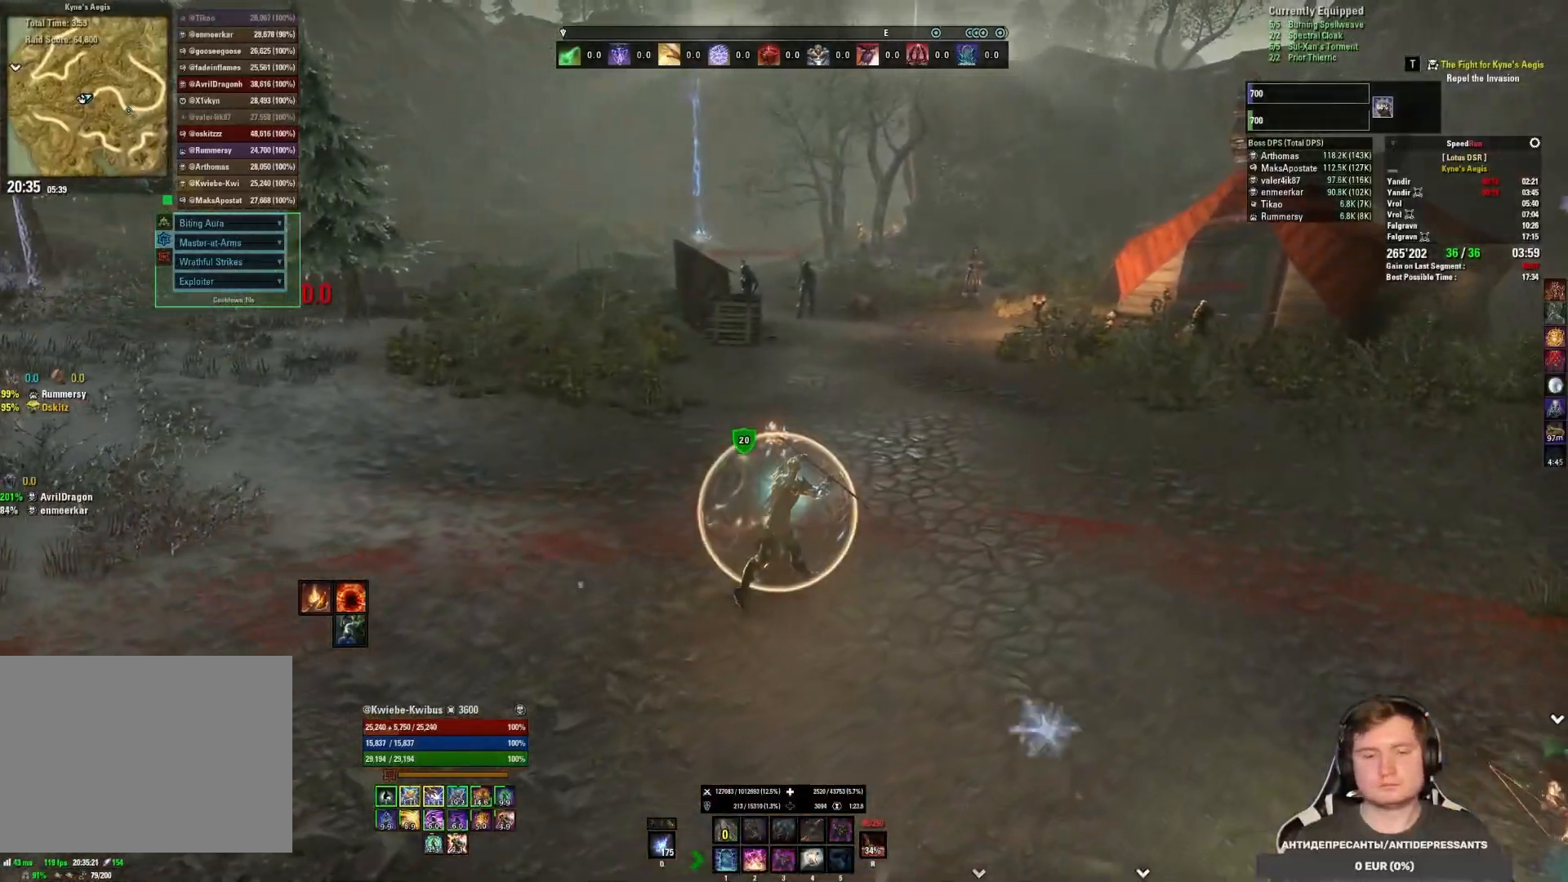
{"keys": ["d", "q"], "mouse": ["right"], "events": [[133, "w", "up"], [200, "mouse_mb5", "down"], [350, "mouse_mb5", "up"]]}
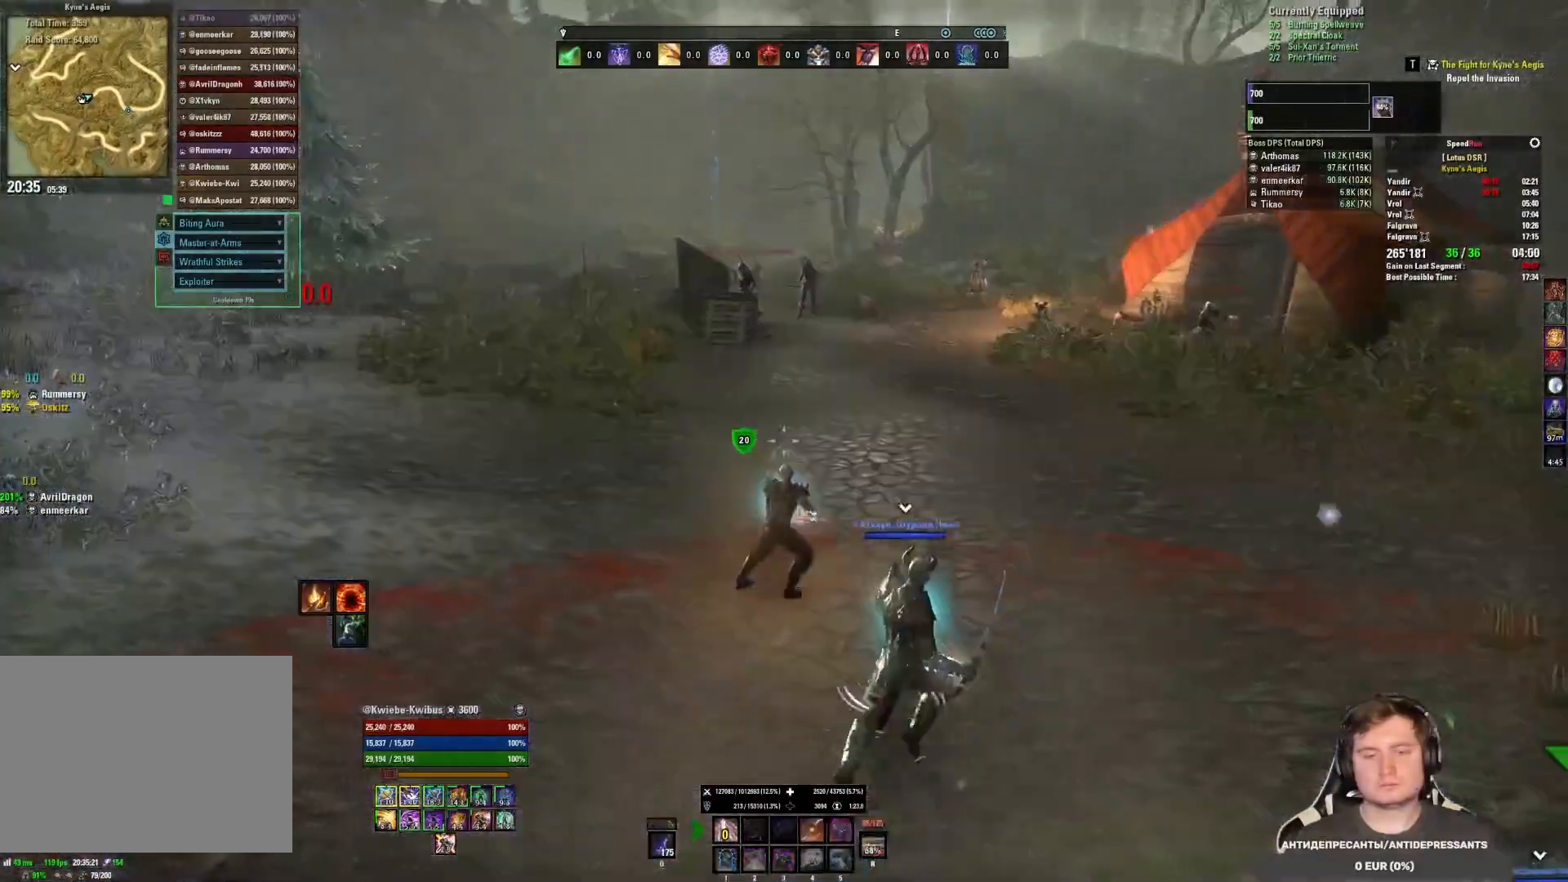
{"keys": ["d"], "mouse": ["right"], "events": [[83, "1", "down"], [183, "1", "up"], [483, "q", "up"]]}
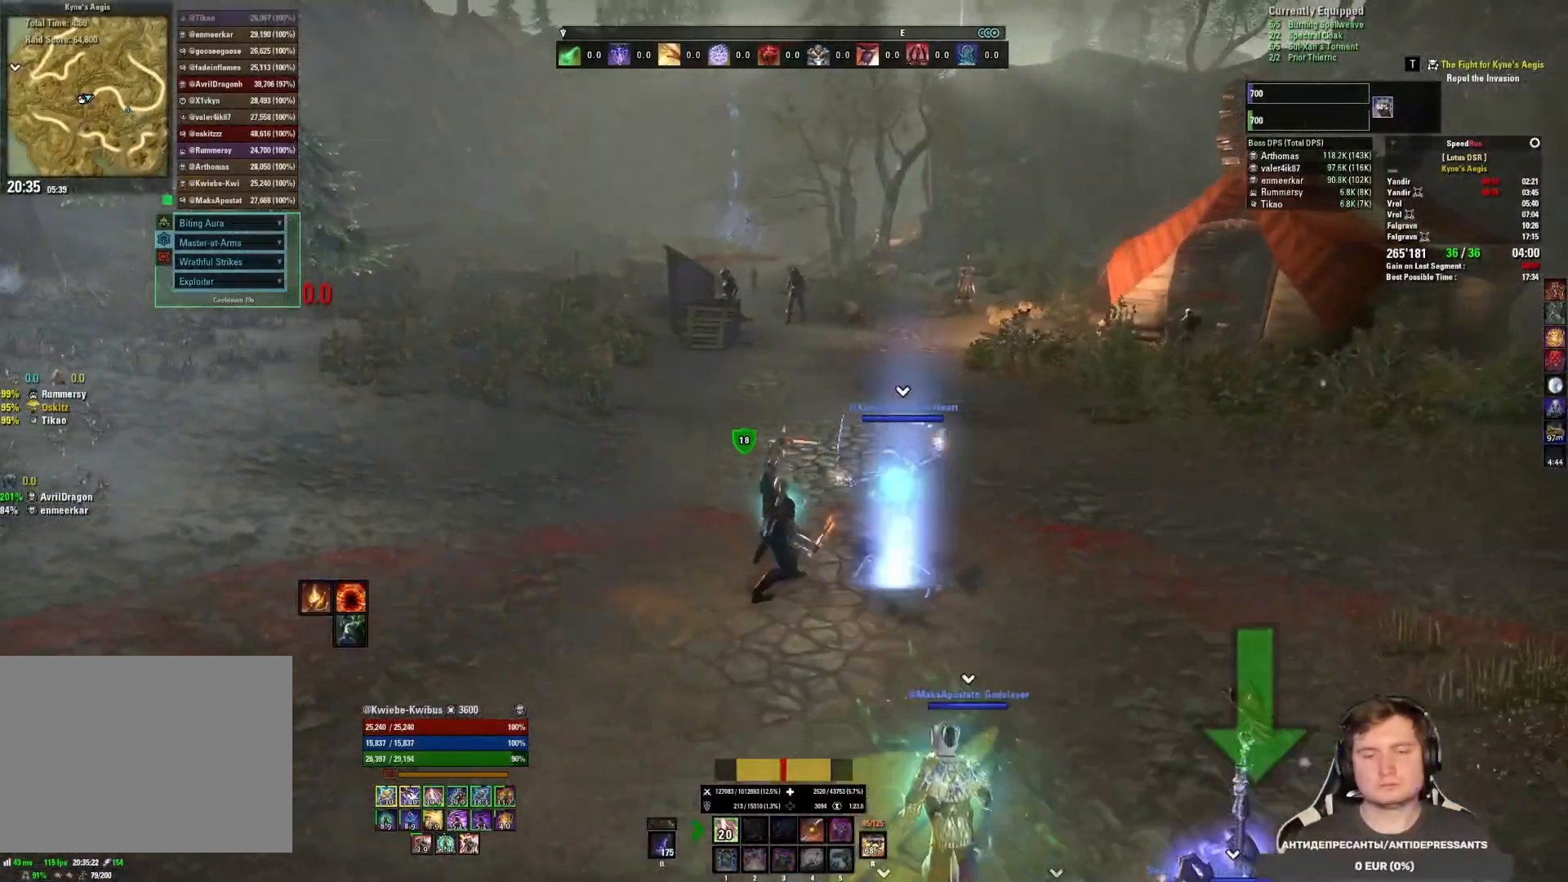
{"keys": ["w"], "mouse": ["right"], "events": [[200, "mouse_mb5", "down"], [300, "w", "down"], [367, "d", "up"], [367, "mouse_mb5", "up"]]}